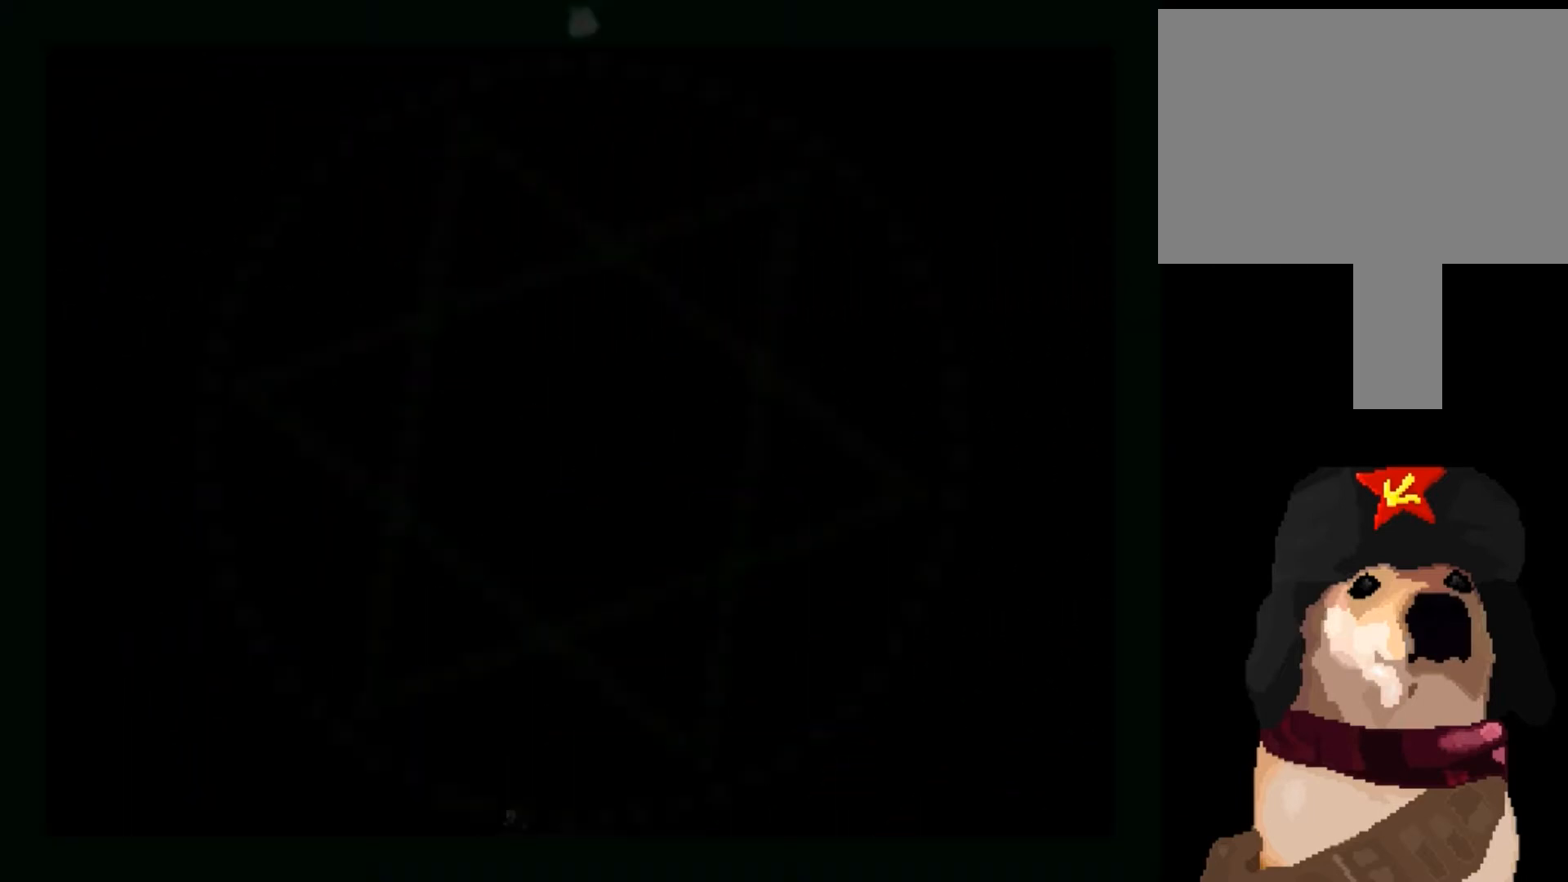
Gameplay with keyboard; each line is a JSON object with the keys held at the frame after it. "events" lists presses ("down") and releases ("up") of "down", "left", "r", "right", "shift_l", "shift_r", "up" and "z" between this image and that frame as [ms after this image, input, new state], when the widget could be followed in between. No other keys are recorded. Mouse input is not recorded.
{"keys": [], "events": []}
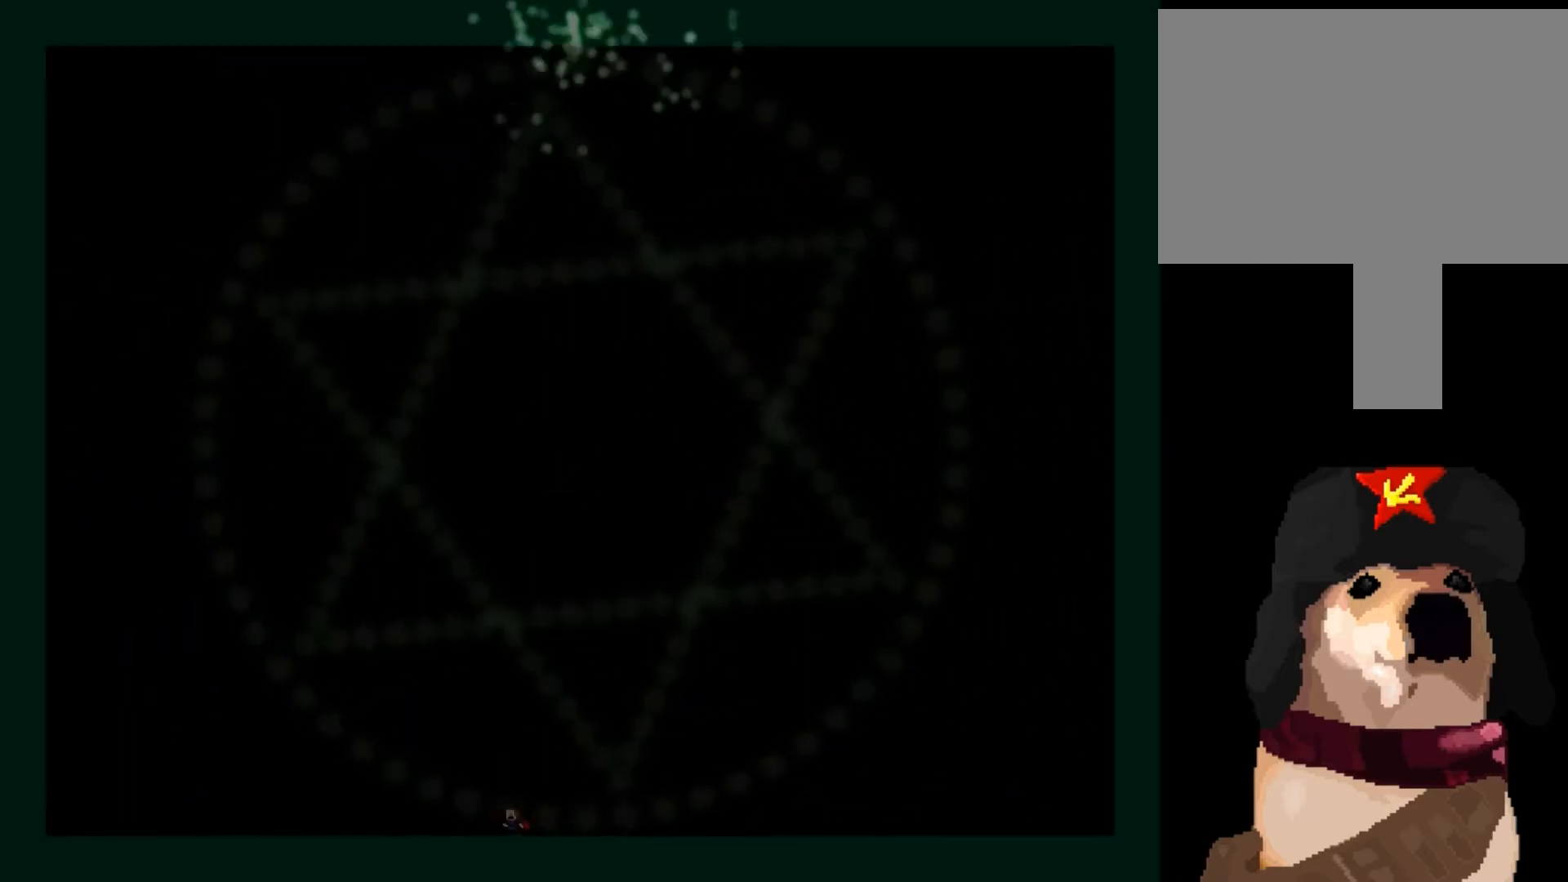
{"keys": [], "events": []}
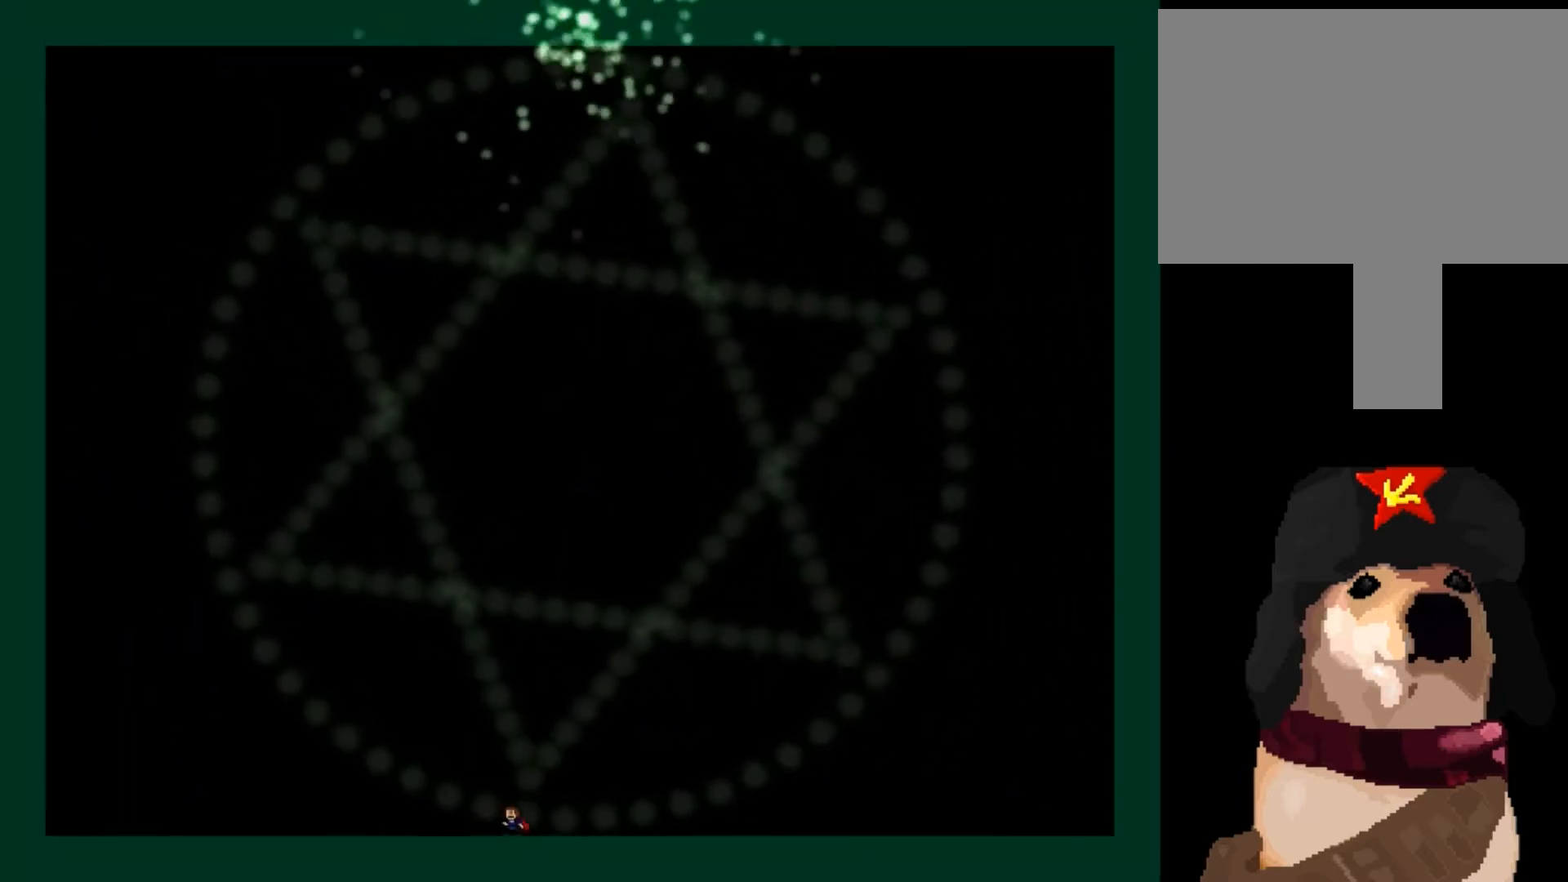
{"keys": [], "events": []}
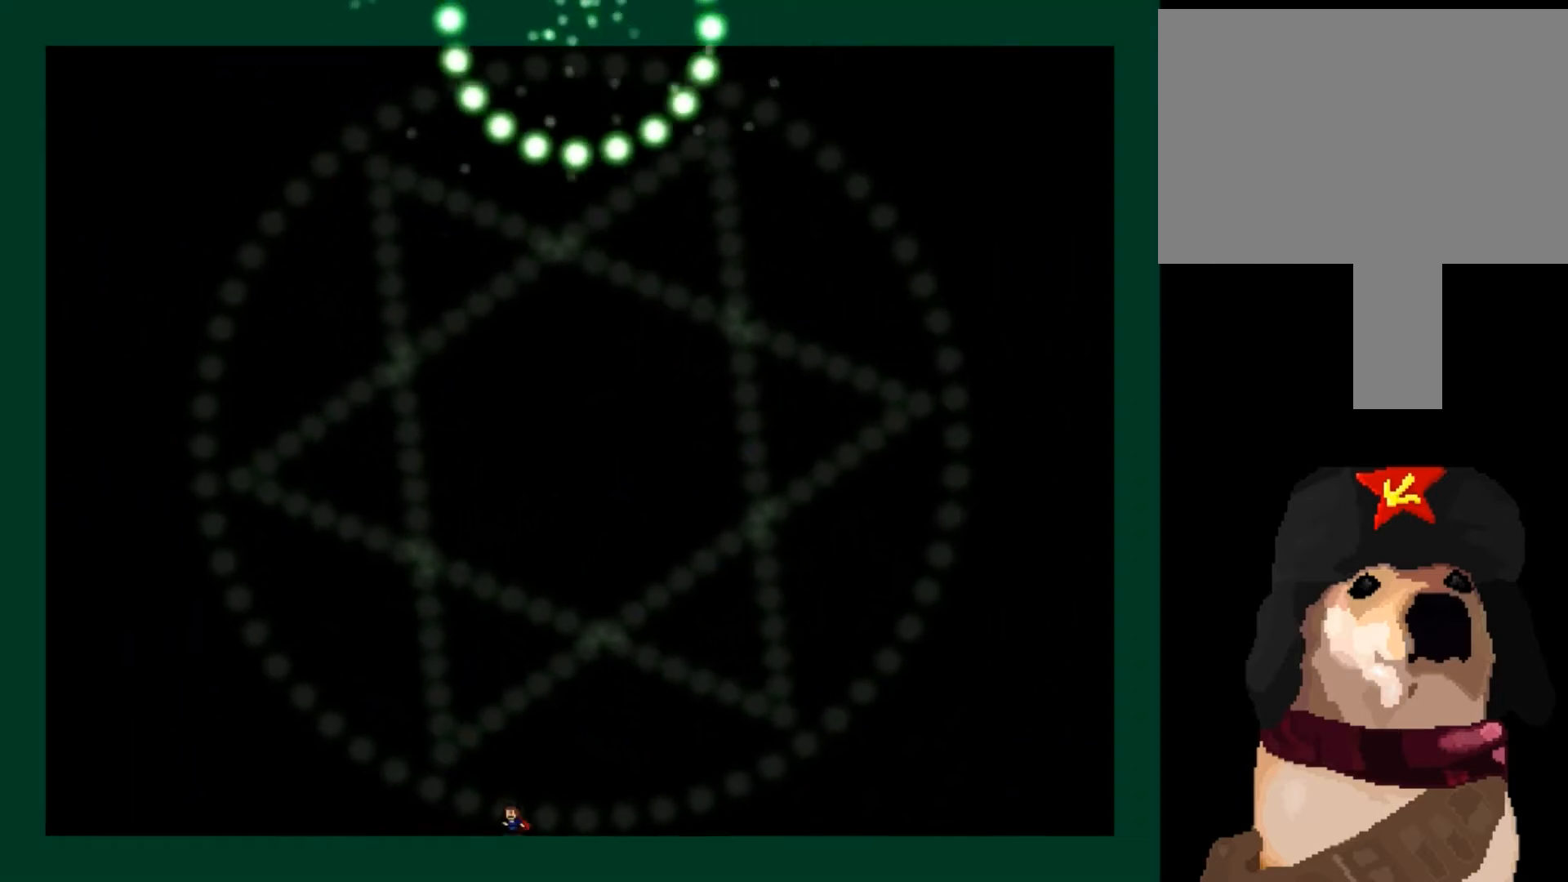
{"keys": [], "events": []}
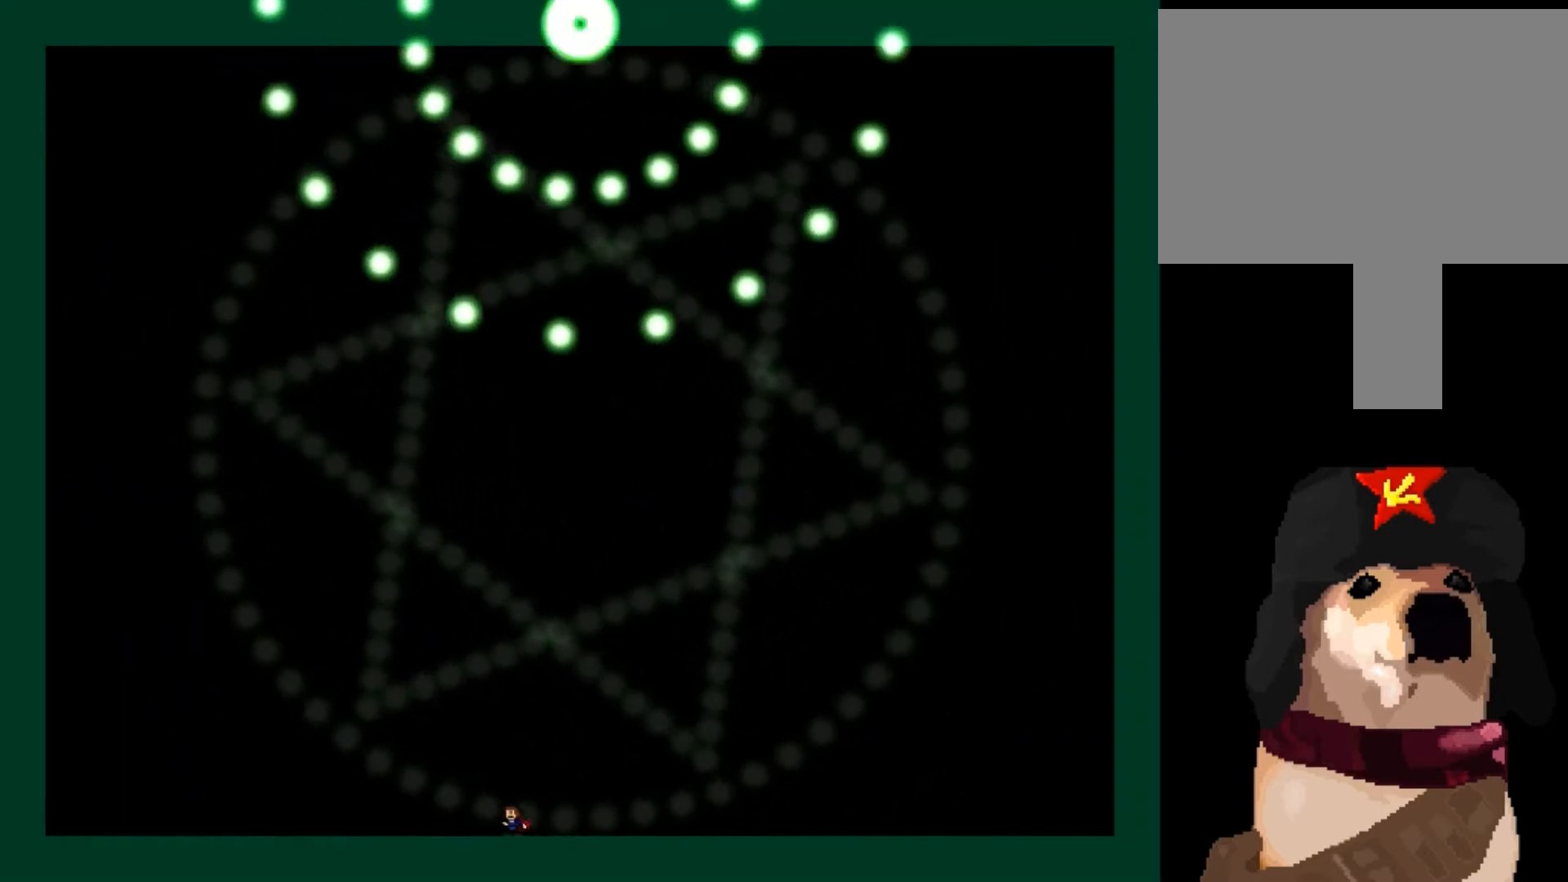
{"keys": [], "events": [[200, "left", "down"], [500, "left", "up"]]}
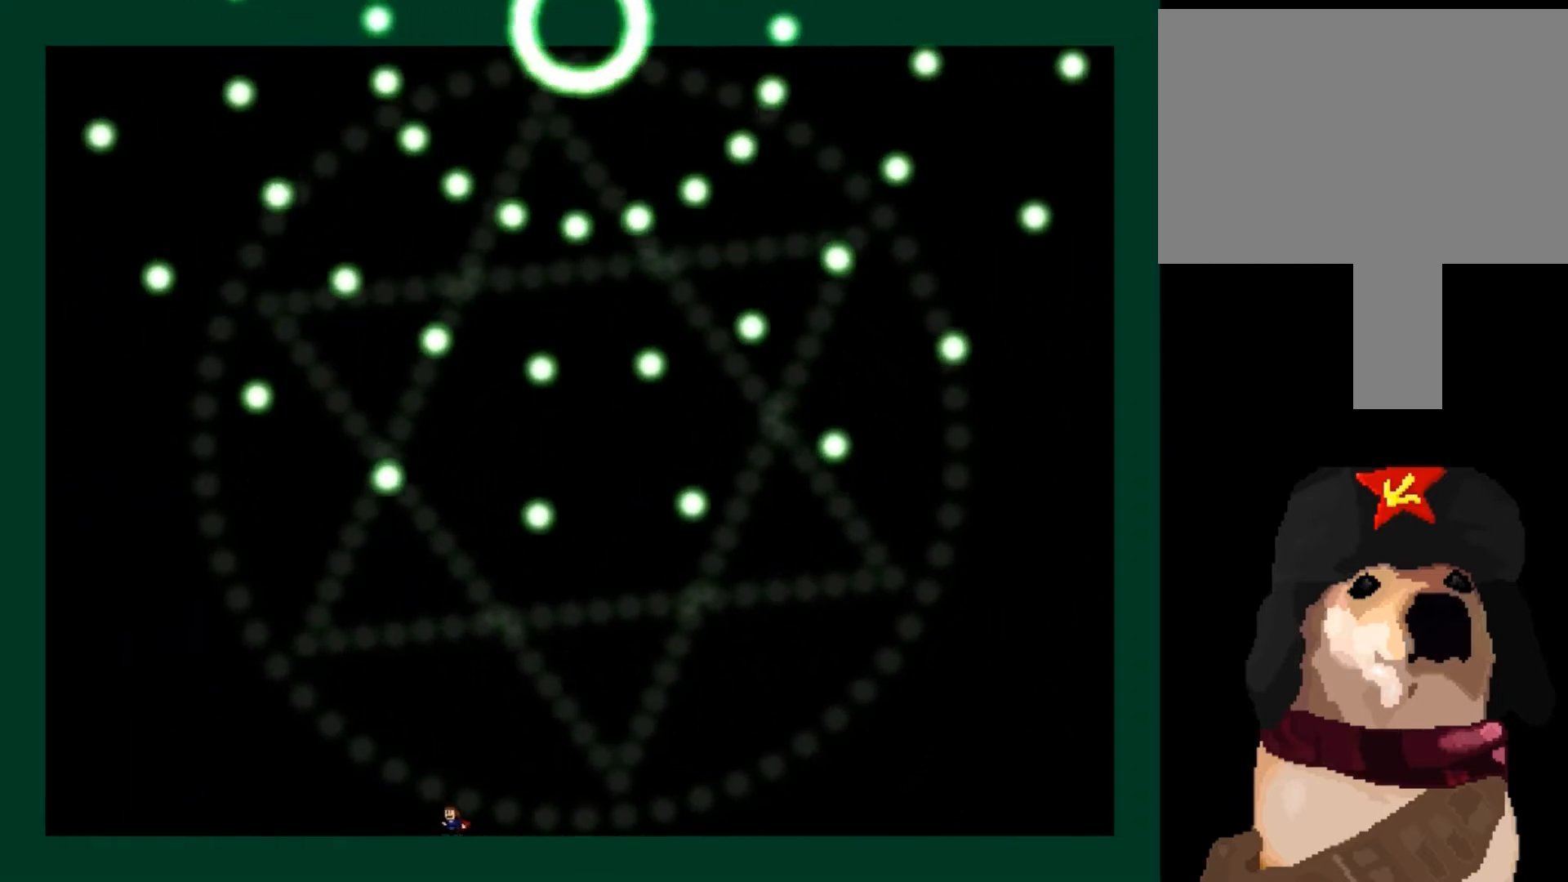
{"keys": [], "events": []}
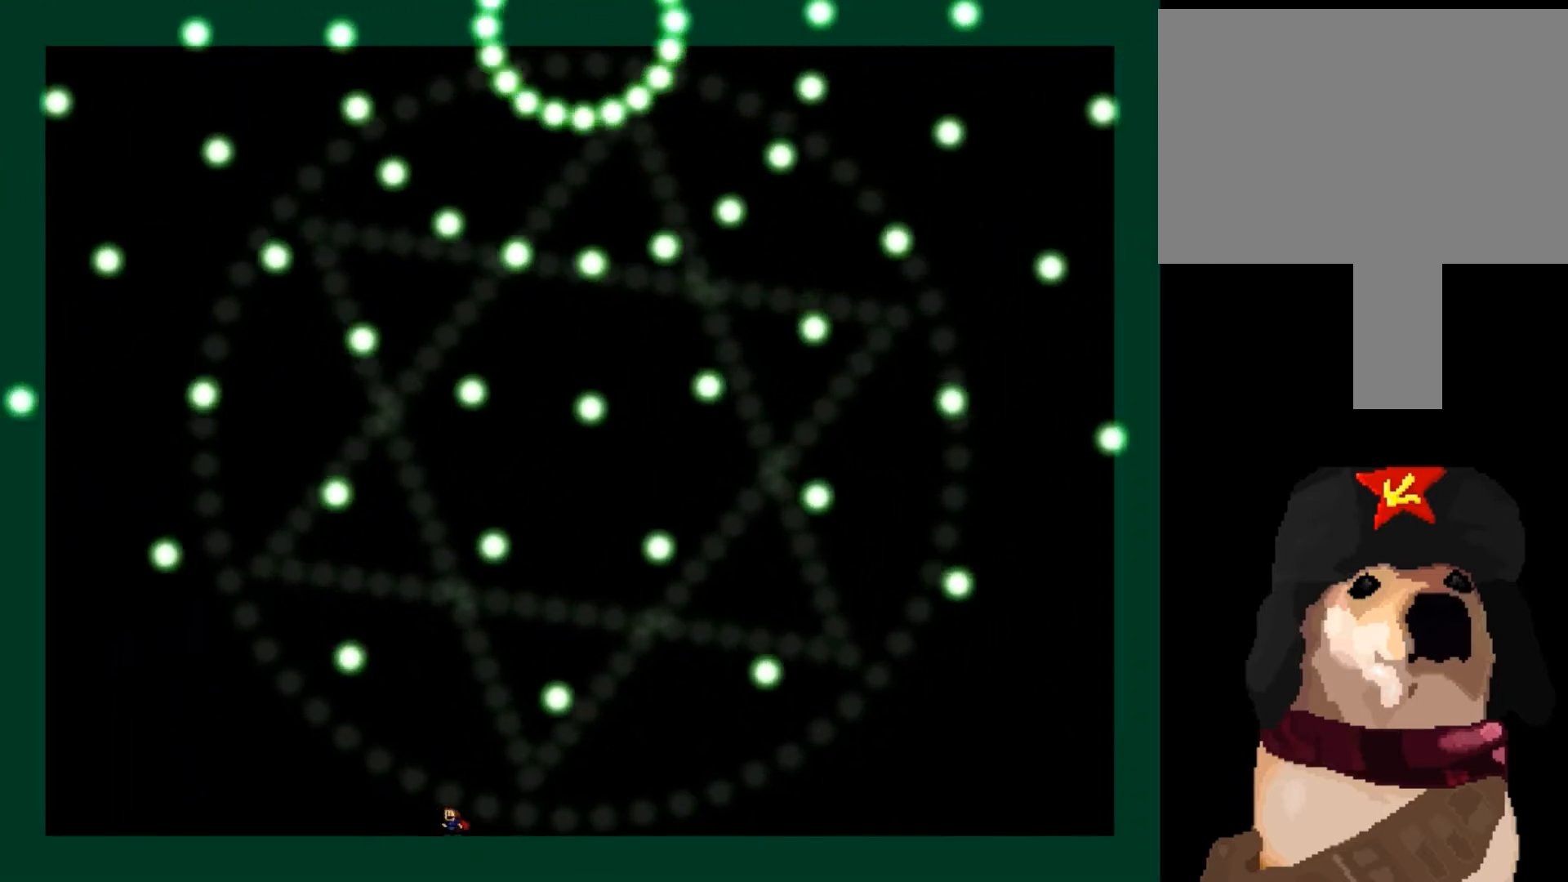
{"keys": ["right"], "events": [[233, "right", "down"]]}
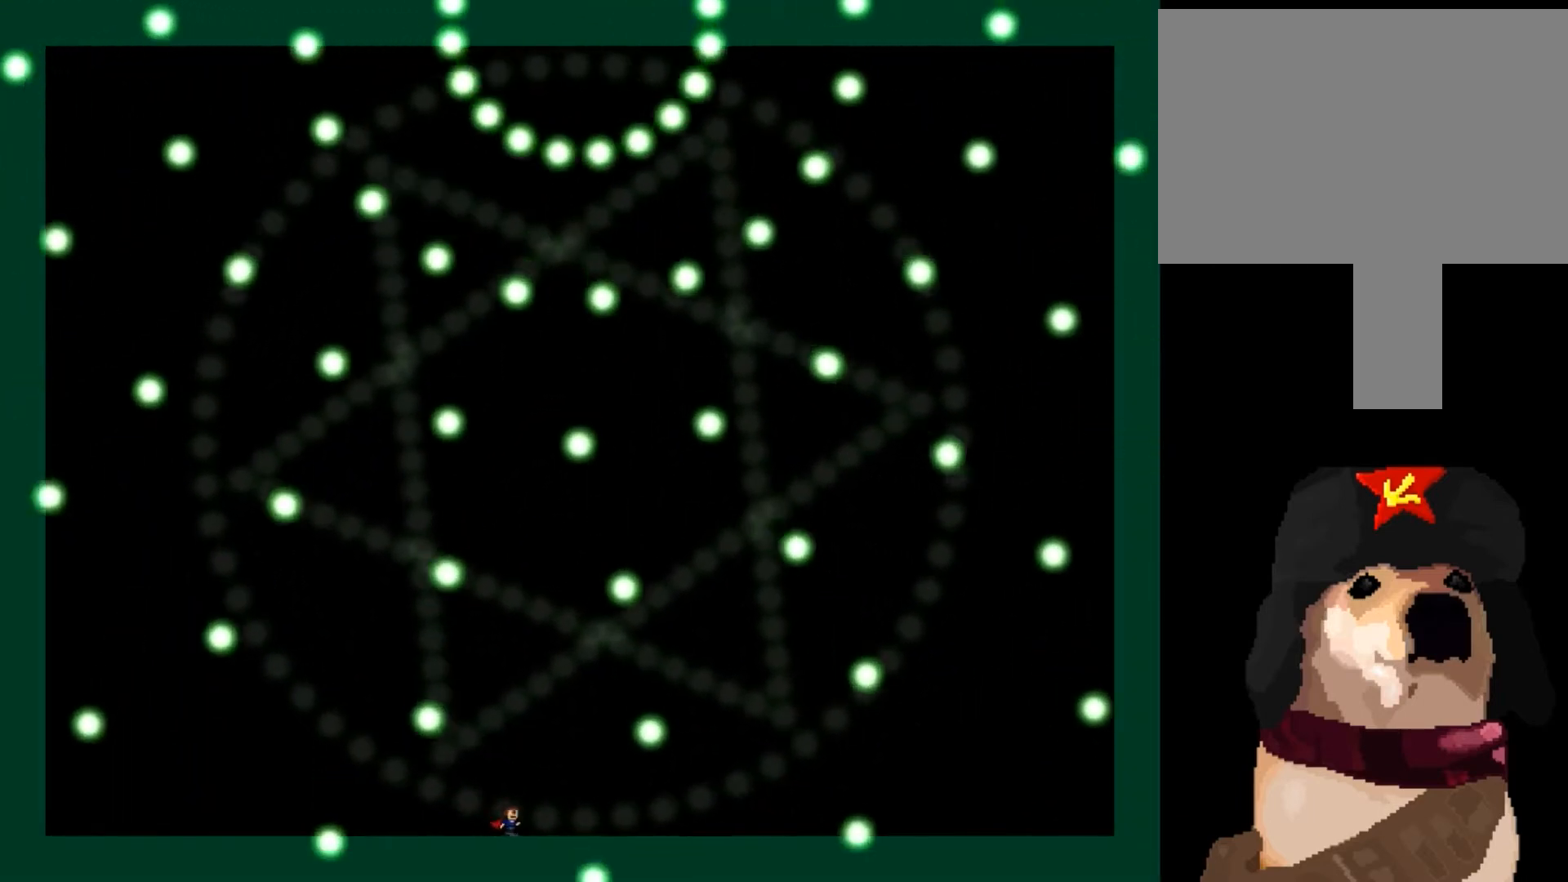
{"keys": [], "events": [[100, "right", "up"]]}
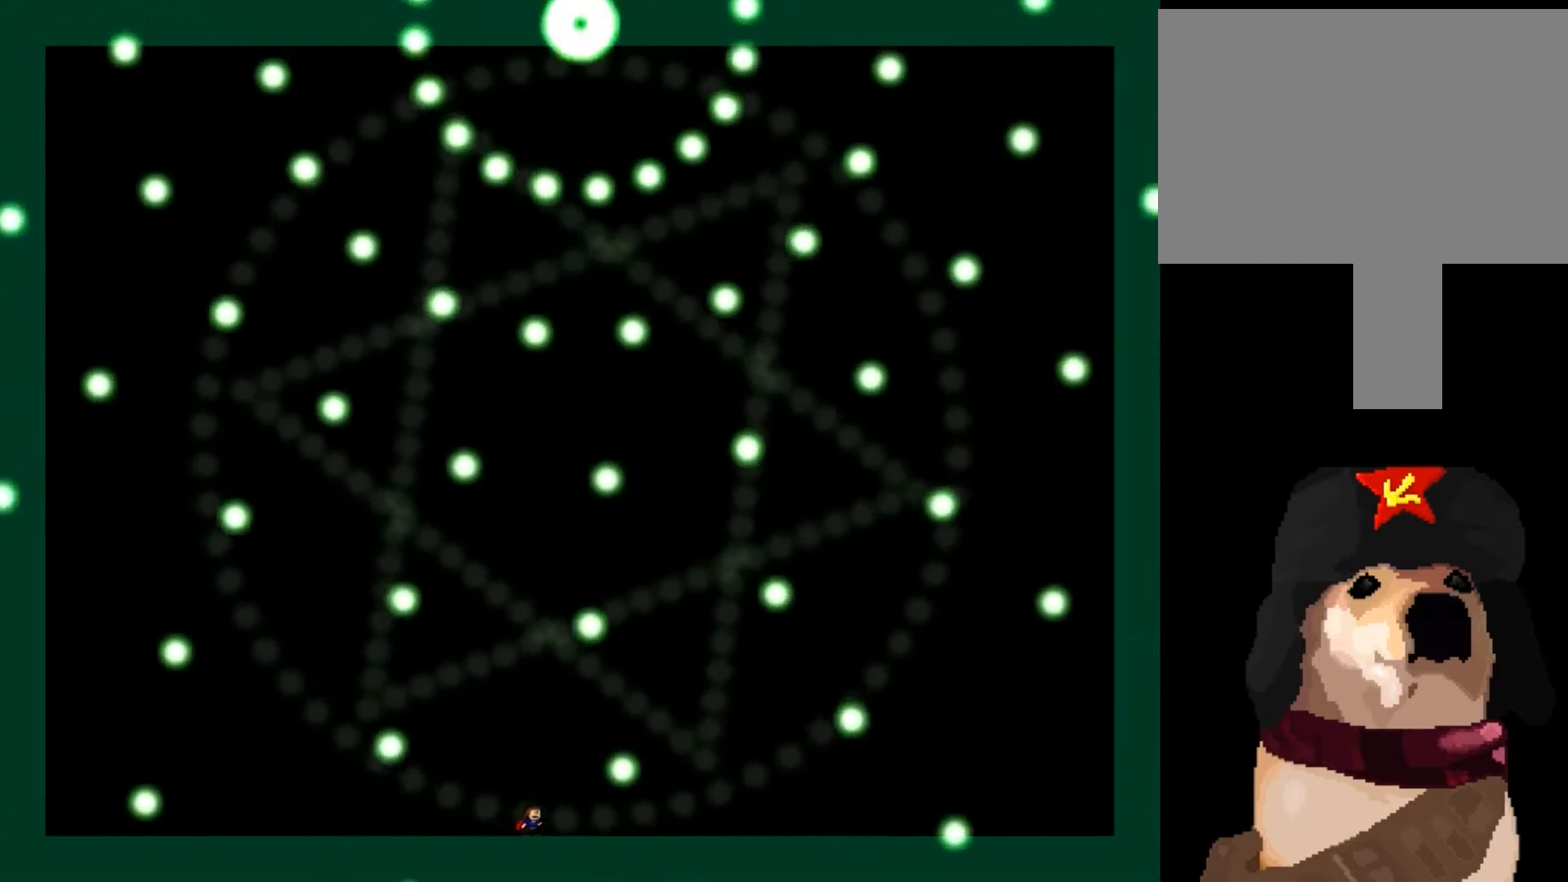
{"keys": ["left"], "events": [[100, "left", "down"], [233, "left", "up"], [467, "left", "down"]]}
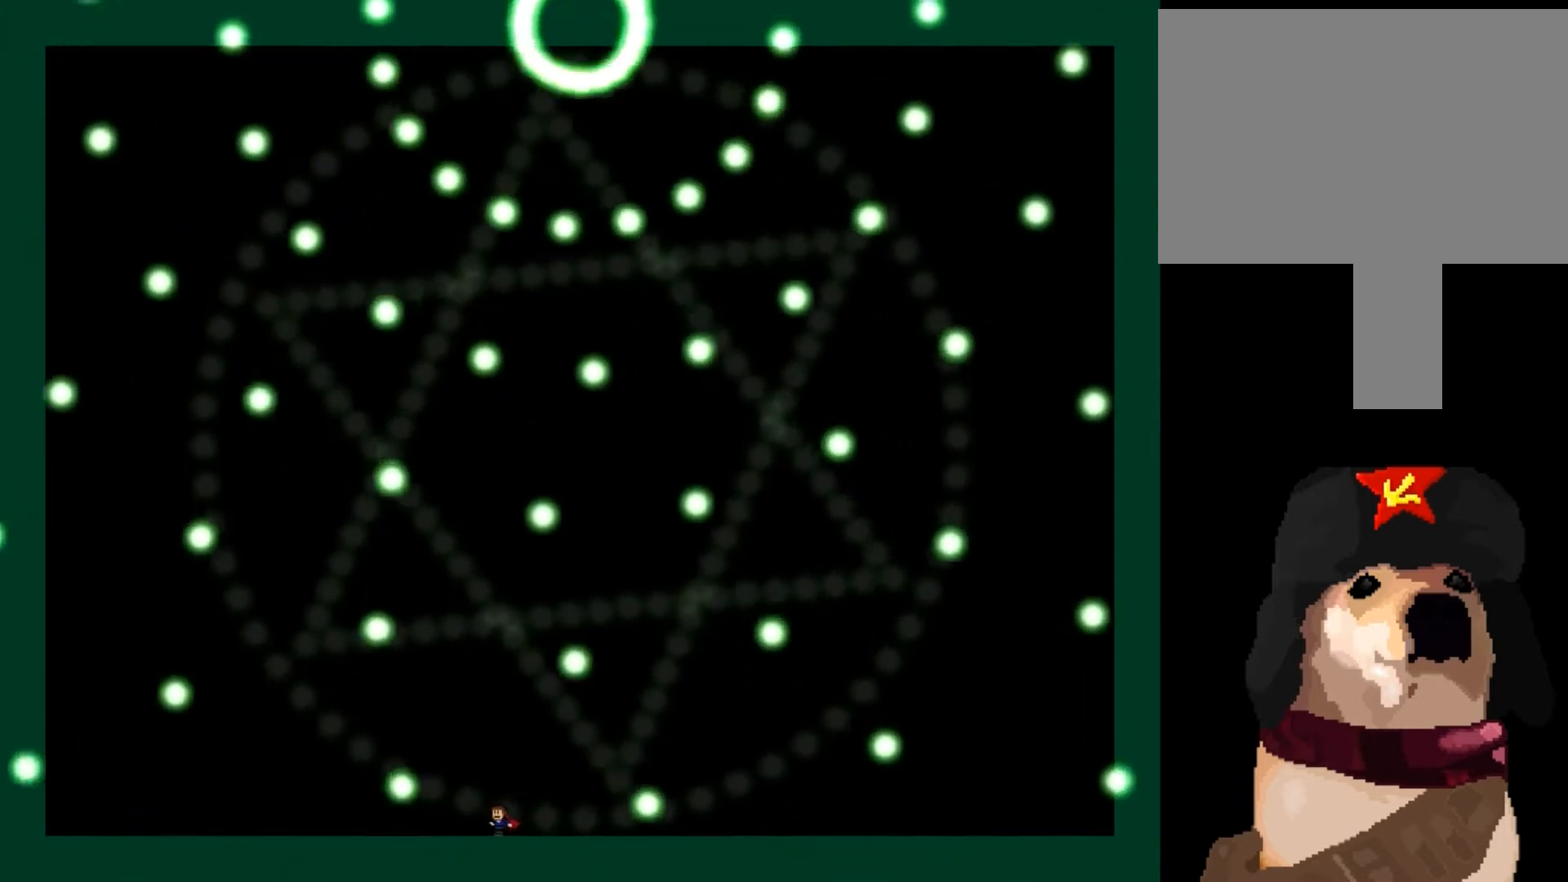
{"keys": [], "events": [[34, "left", "up"], [167, "left", "down"], [467, "left", "up"]]}
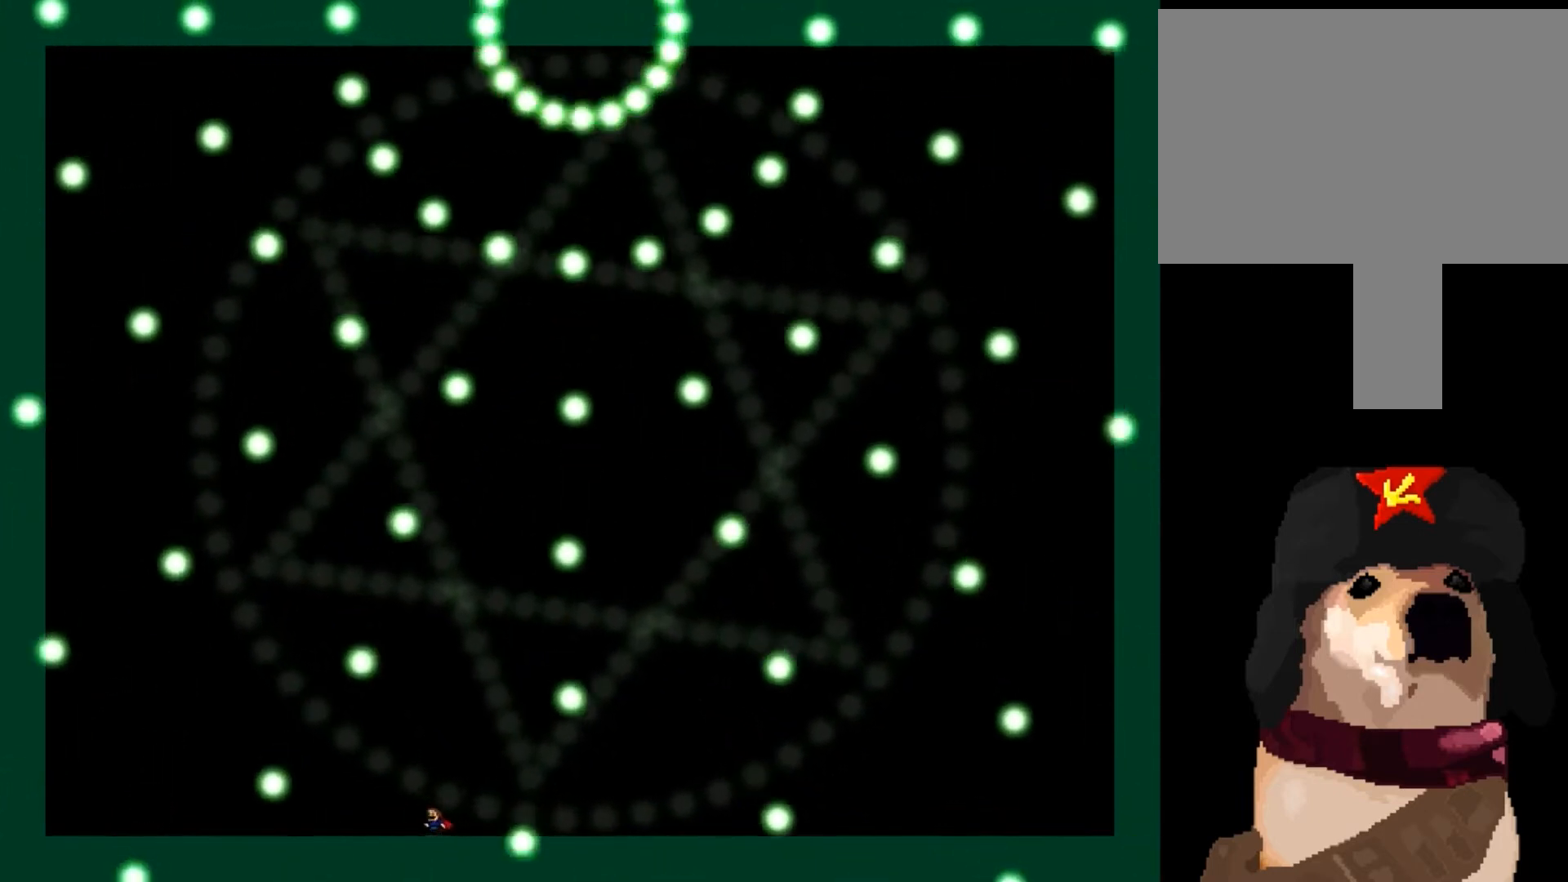
{"keys": ["right"], "events": [[133, "right", "down"], [300, "right", "up"], [400, "right", "down"], [467, "shift_l", "down"], [500, "shift_l", "up"]]}
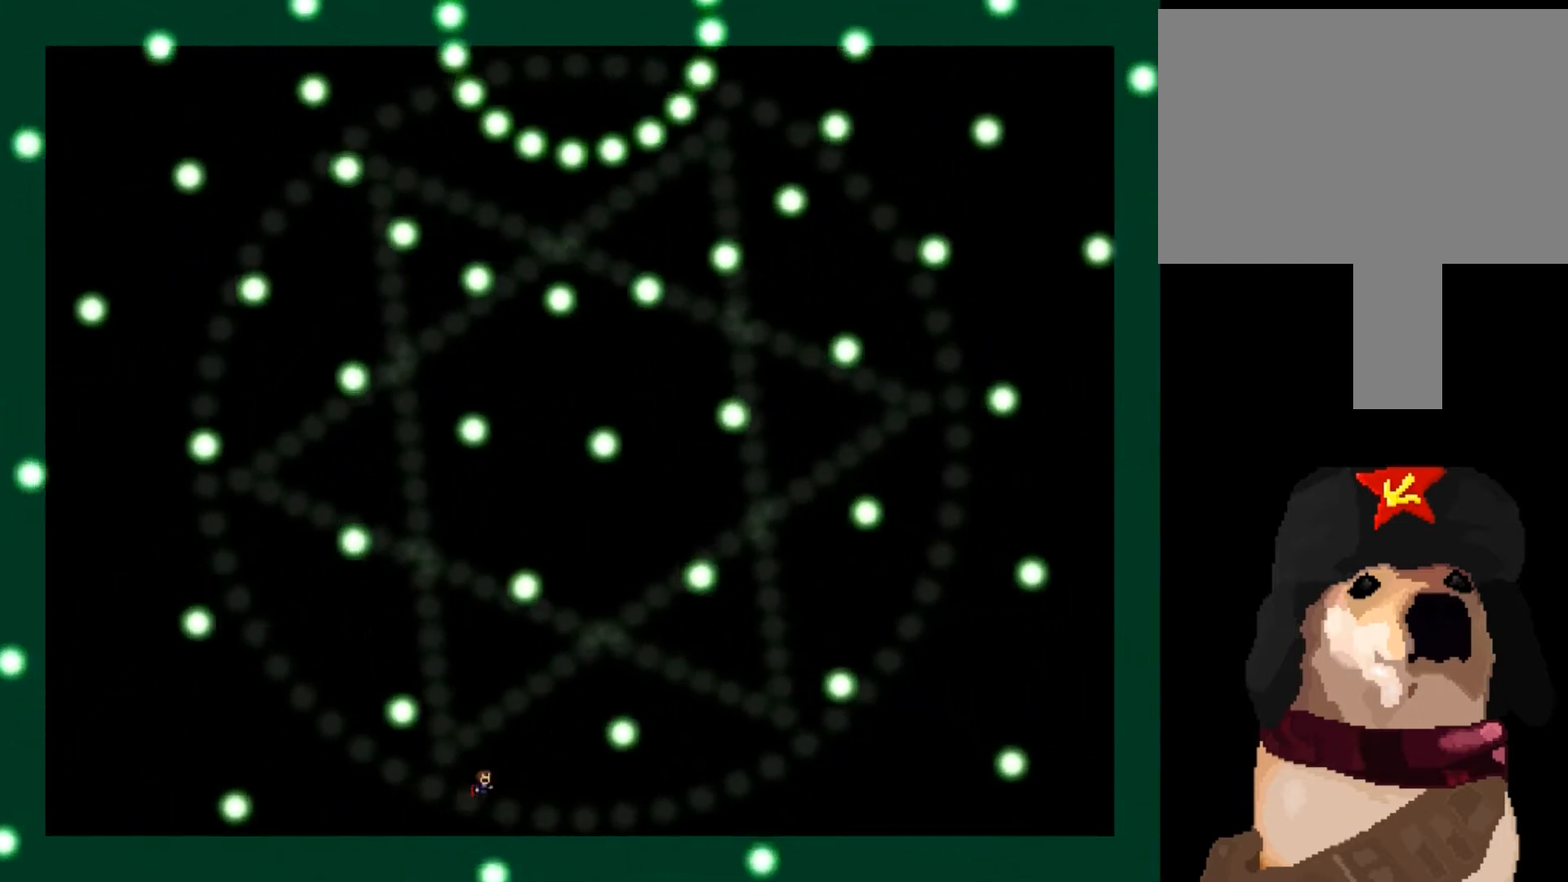
{"keys": [], "events": [[334, "right", "up"]]}
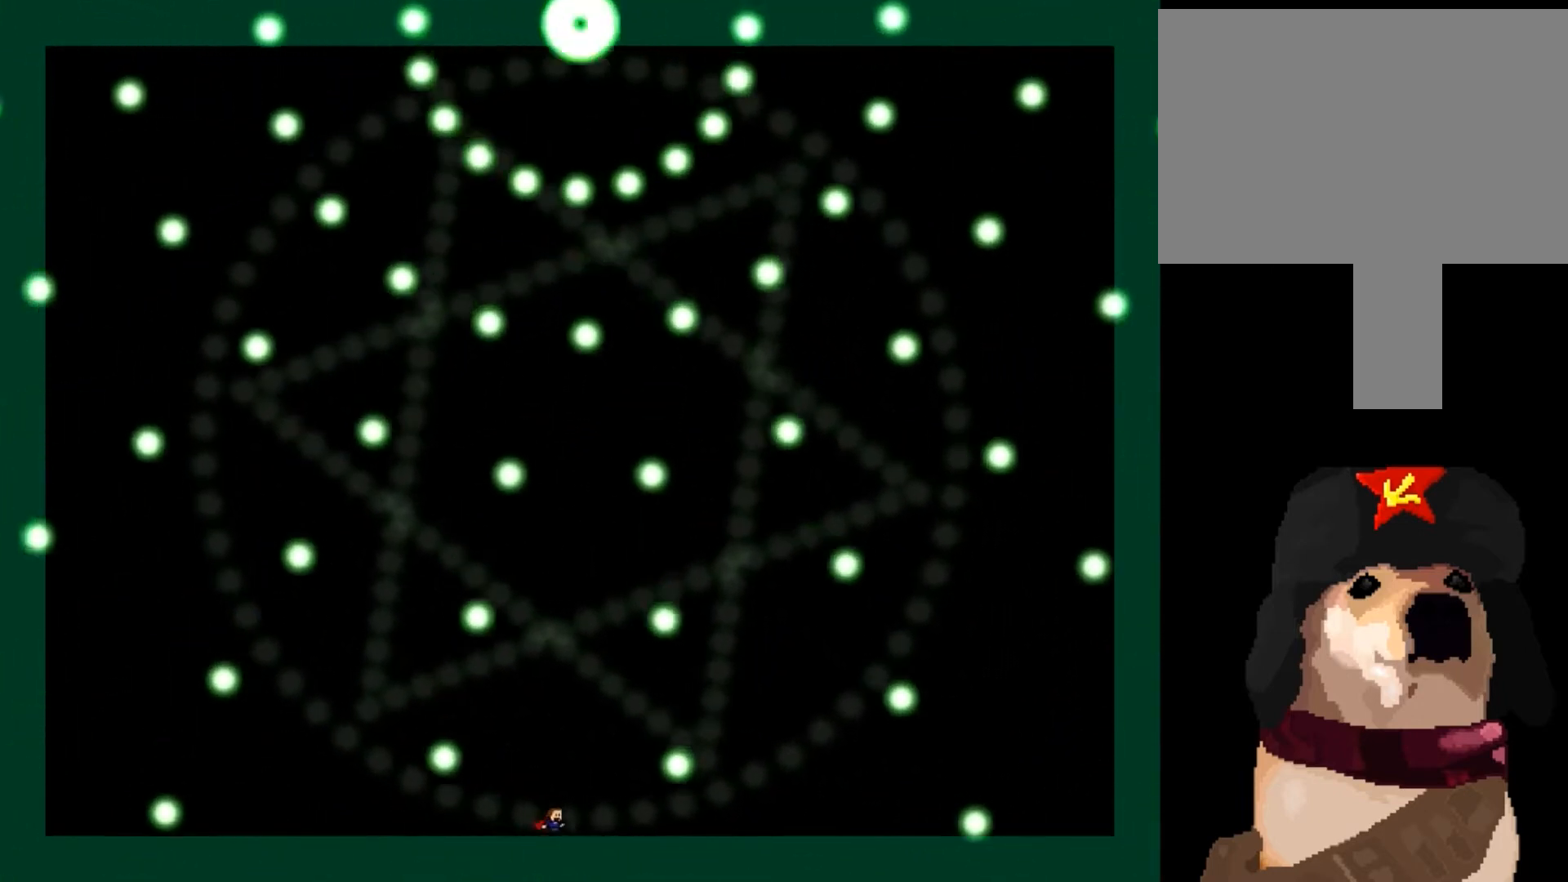
{"keys": ["left"], "events": [[267, "right", "down"], [333, "right", "up"], [433, "left", "down"]]}
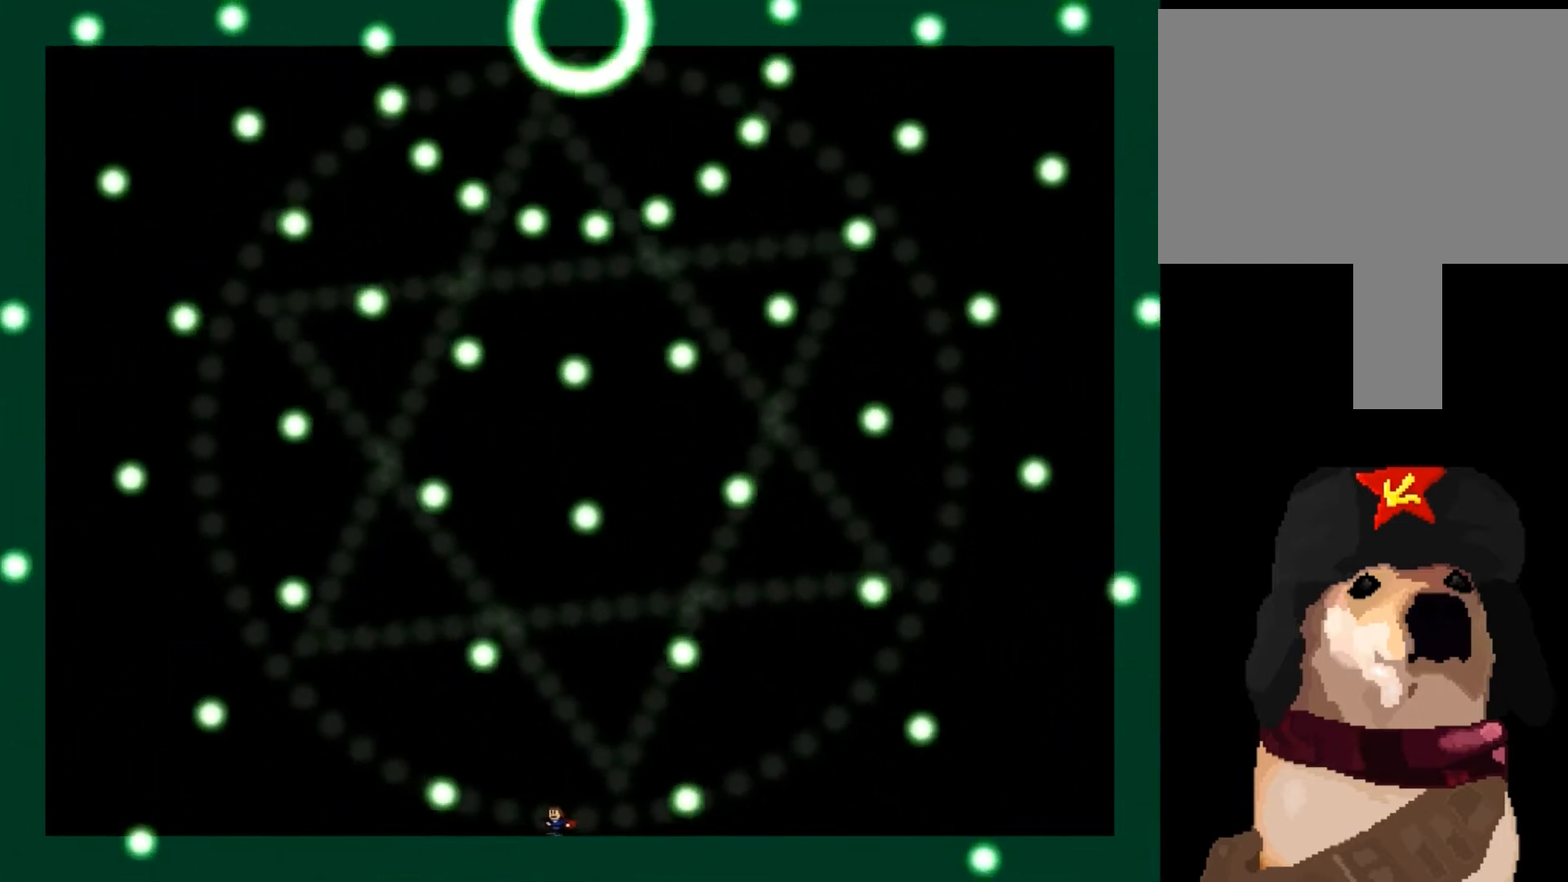
{"keys": [], "events": [[33, "left", "up"], [67, "right", "down"], [200, "shift_l", "down"], [267, "shift_l", "up"], [334, "right", "up"]]}
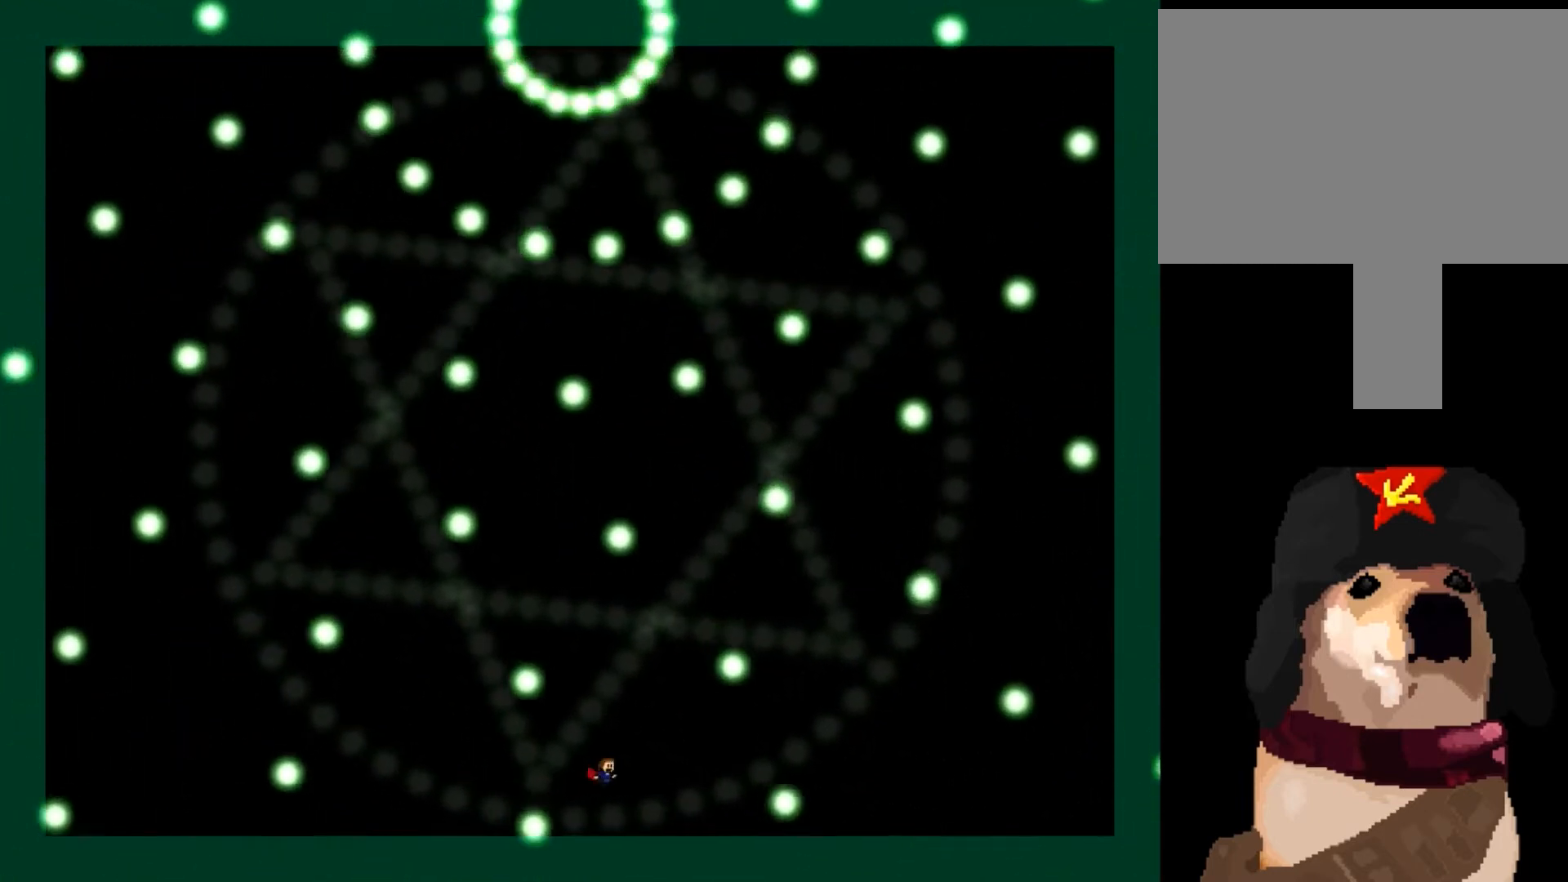
{"keys": ["right"], "events": [[67, "left", "down"], [167, "left", "up"], [334, "left", "down"], [401, "left", "up"], [501, "right", "down"]]}
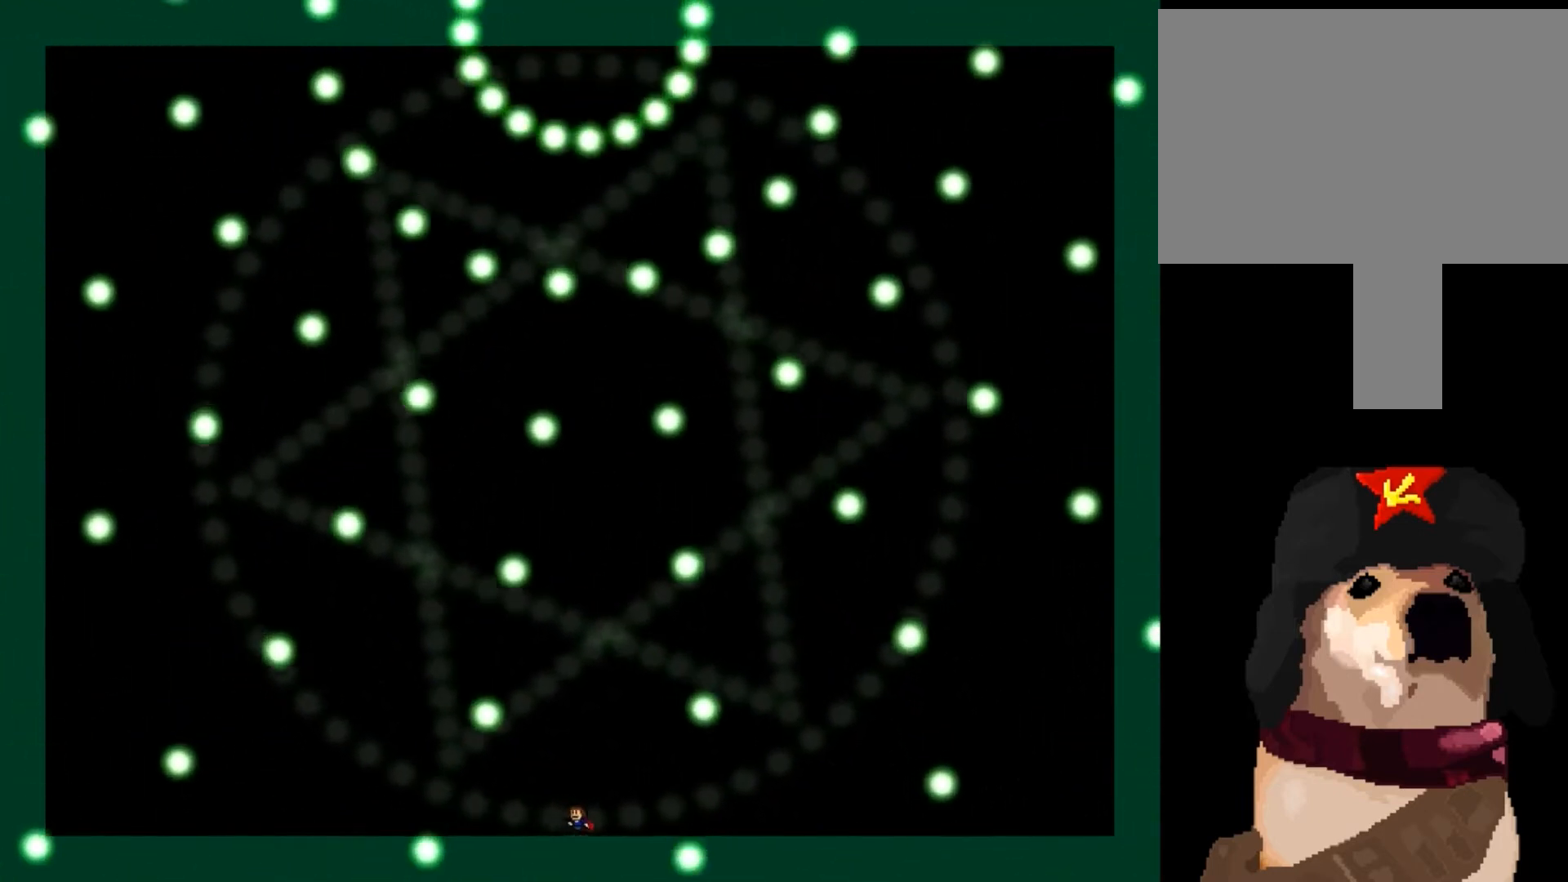
{"keys": [], "events": [[133, "right", "up"], [333, "shift_l", "down"], [400, "right", "down"], [500, "right", "up"], [500, "shift_l", "up"]]}
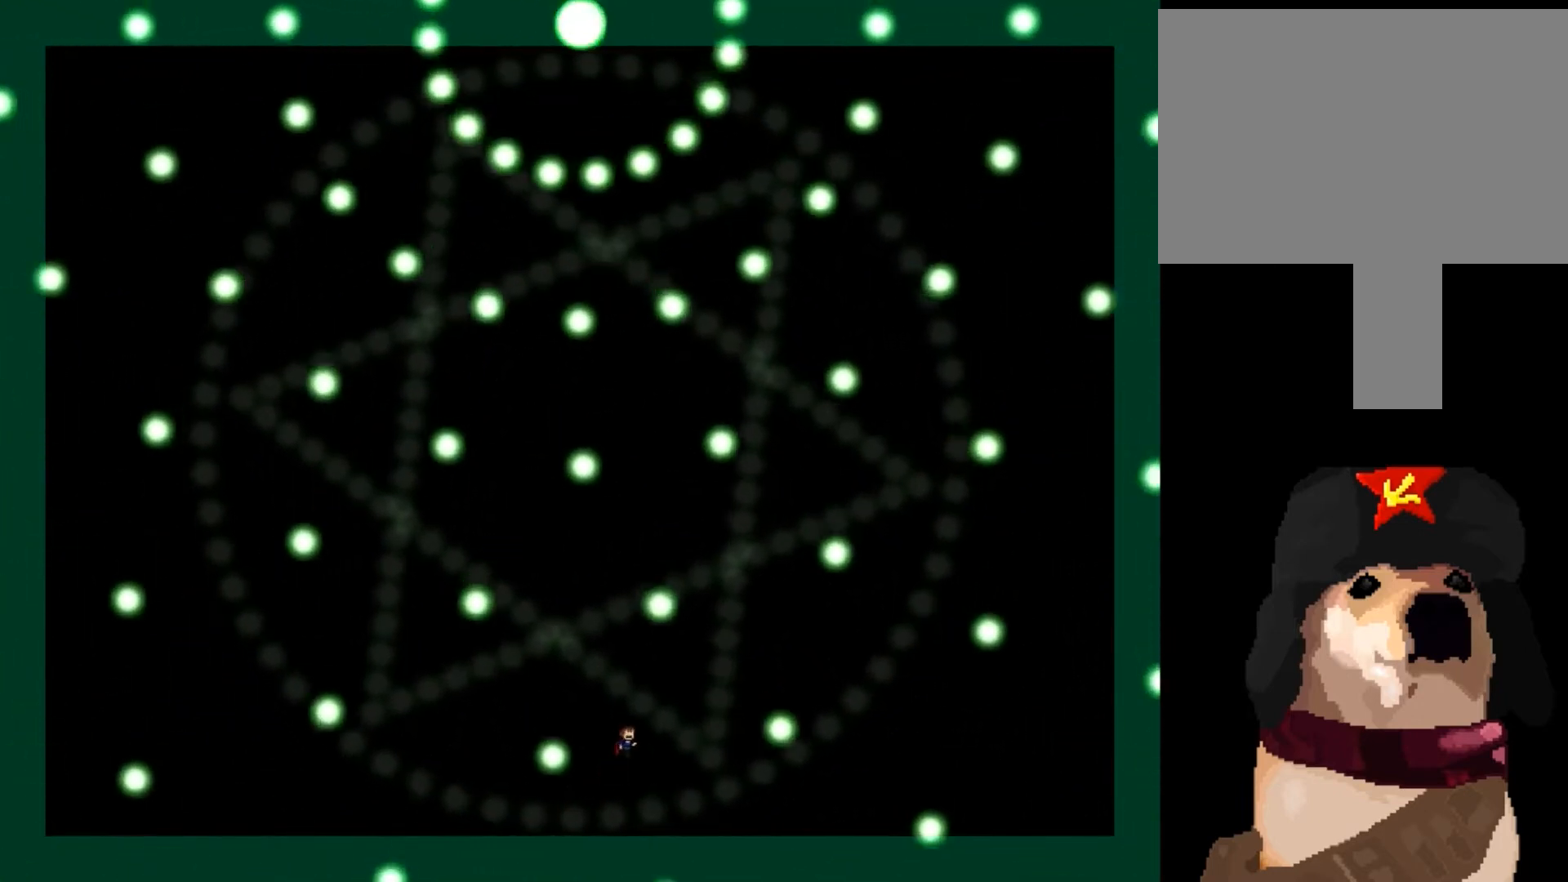
{"keys": ["left"], "events": [[67, "left", "down"]]}
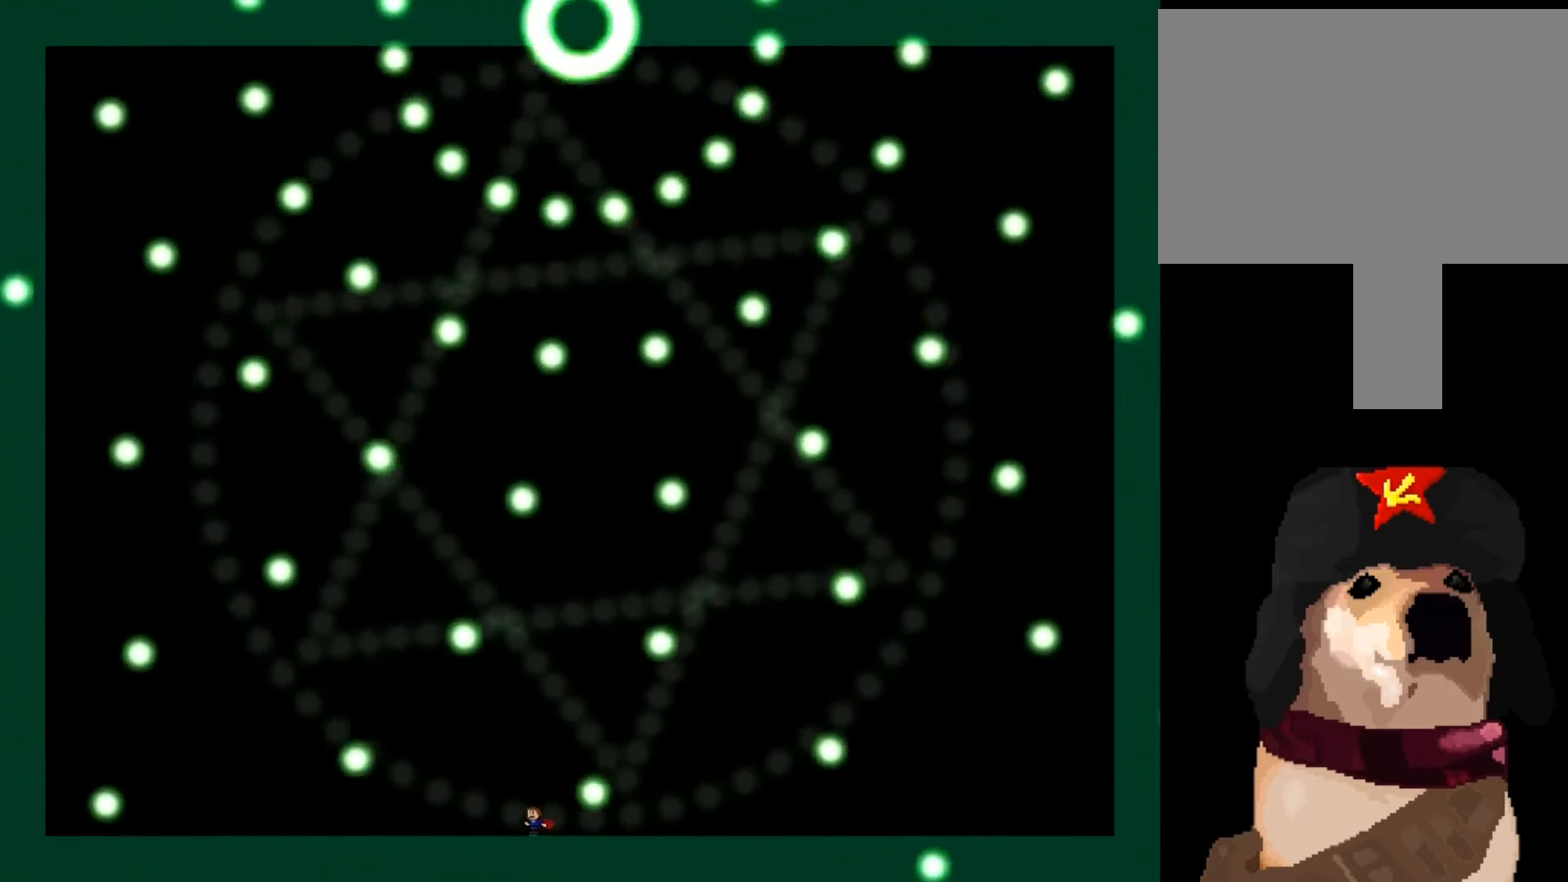
{"keys": ["left"], "events": [[167, "left", "up"], [167, "right", "down"], [467, "right", "up"], [500, "left", "down"]]}
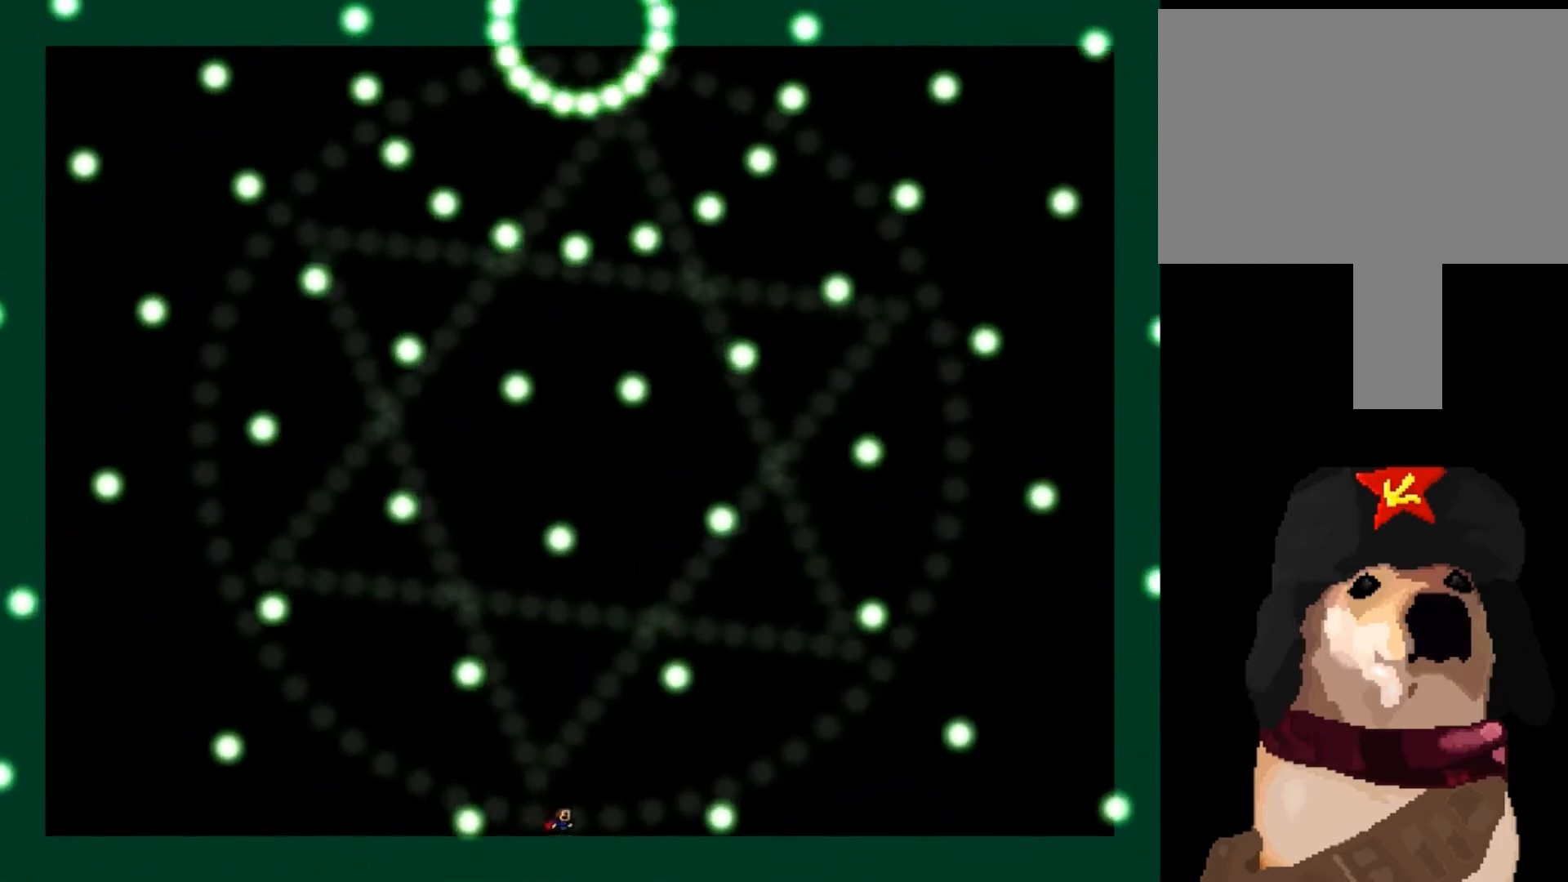
{"keys": ["left"], "events": [[301, "right", "down"], [334, "left", "up"], [434, "left", "down"], [434, "right", "up"]]}
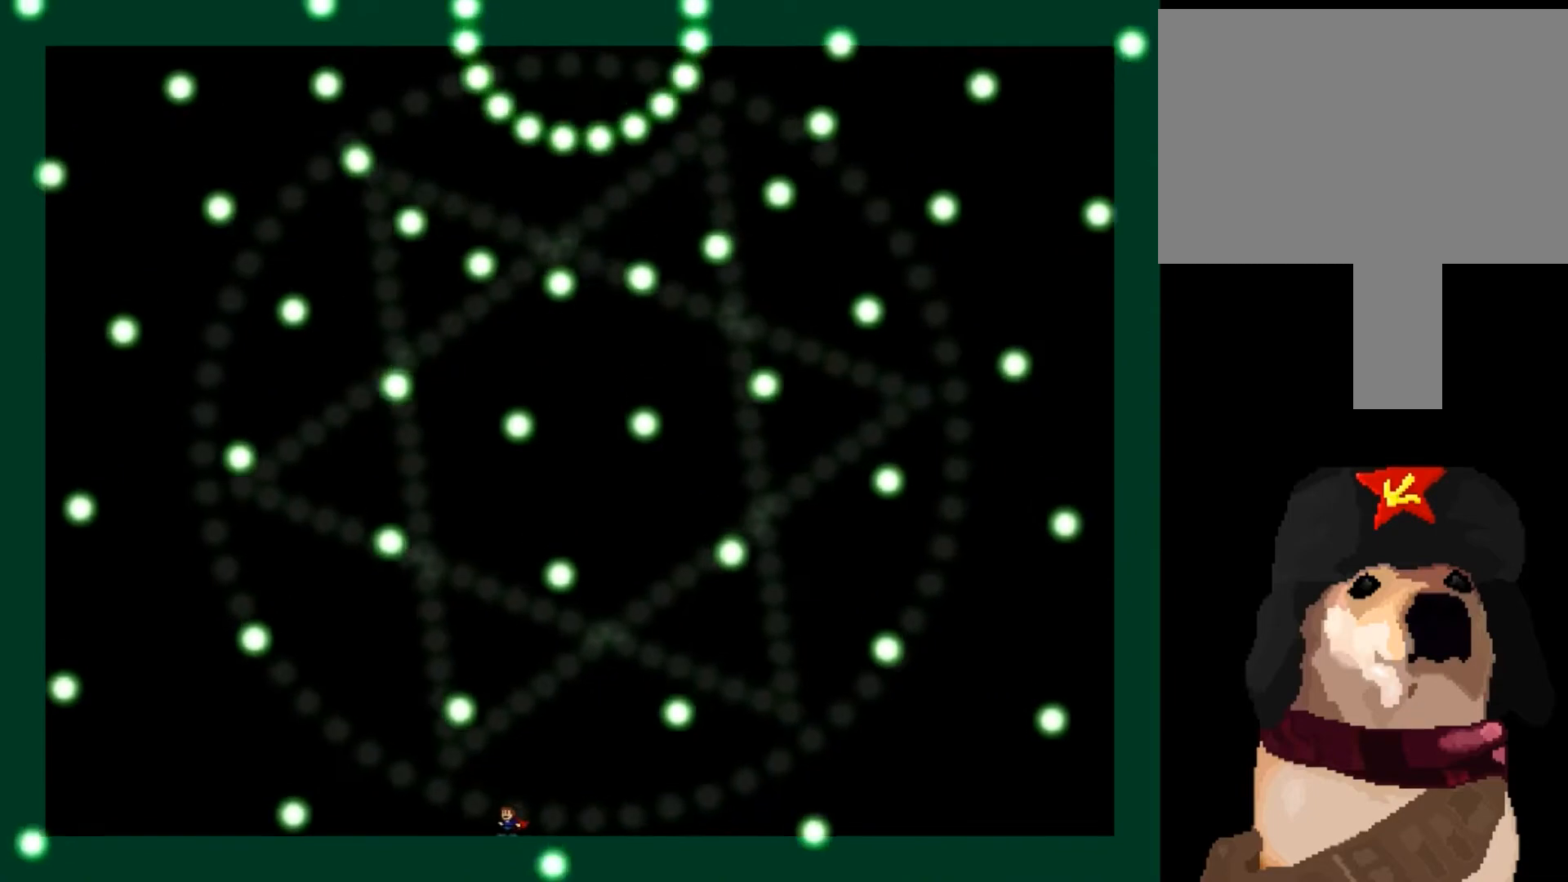
{"keys": ["right"], "events": [[100, "left", "up"], [400, "right", "down"]]}
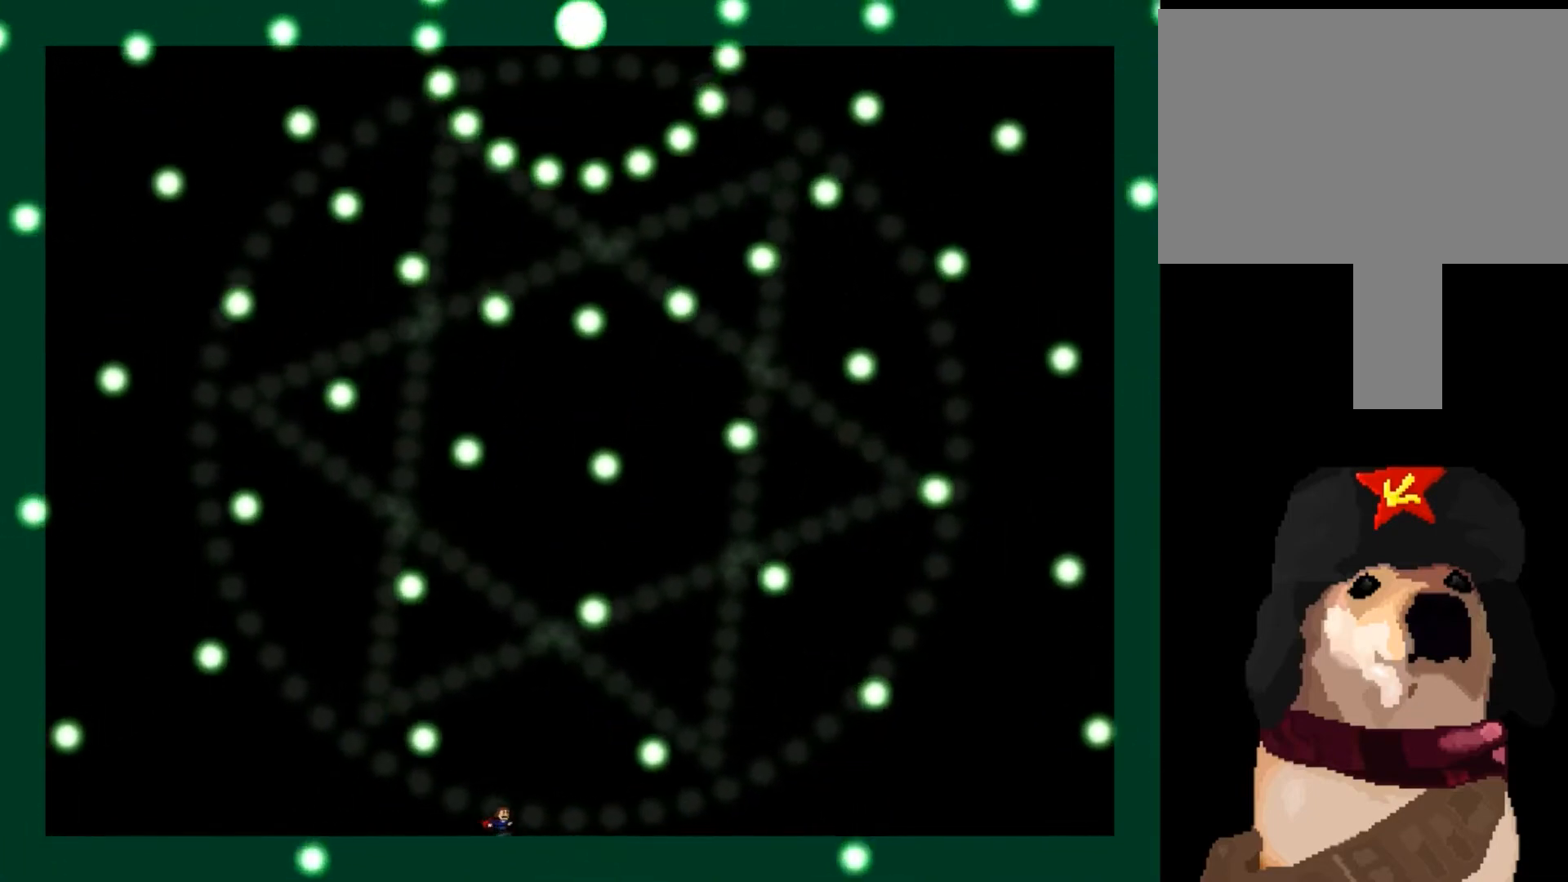
{"keys": ["left"], "events": [[134, "right", "up"], [434, "left", "down"]]}
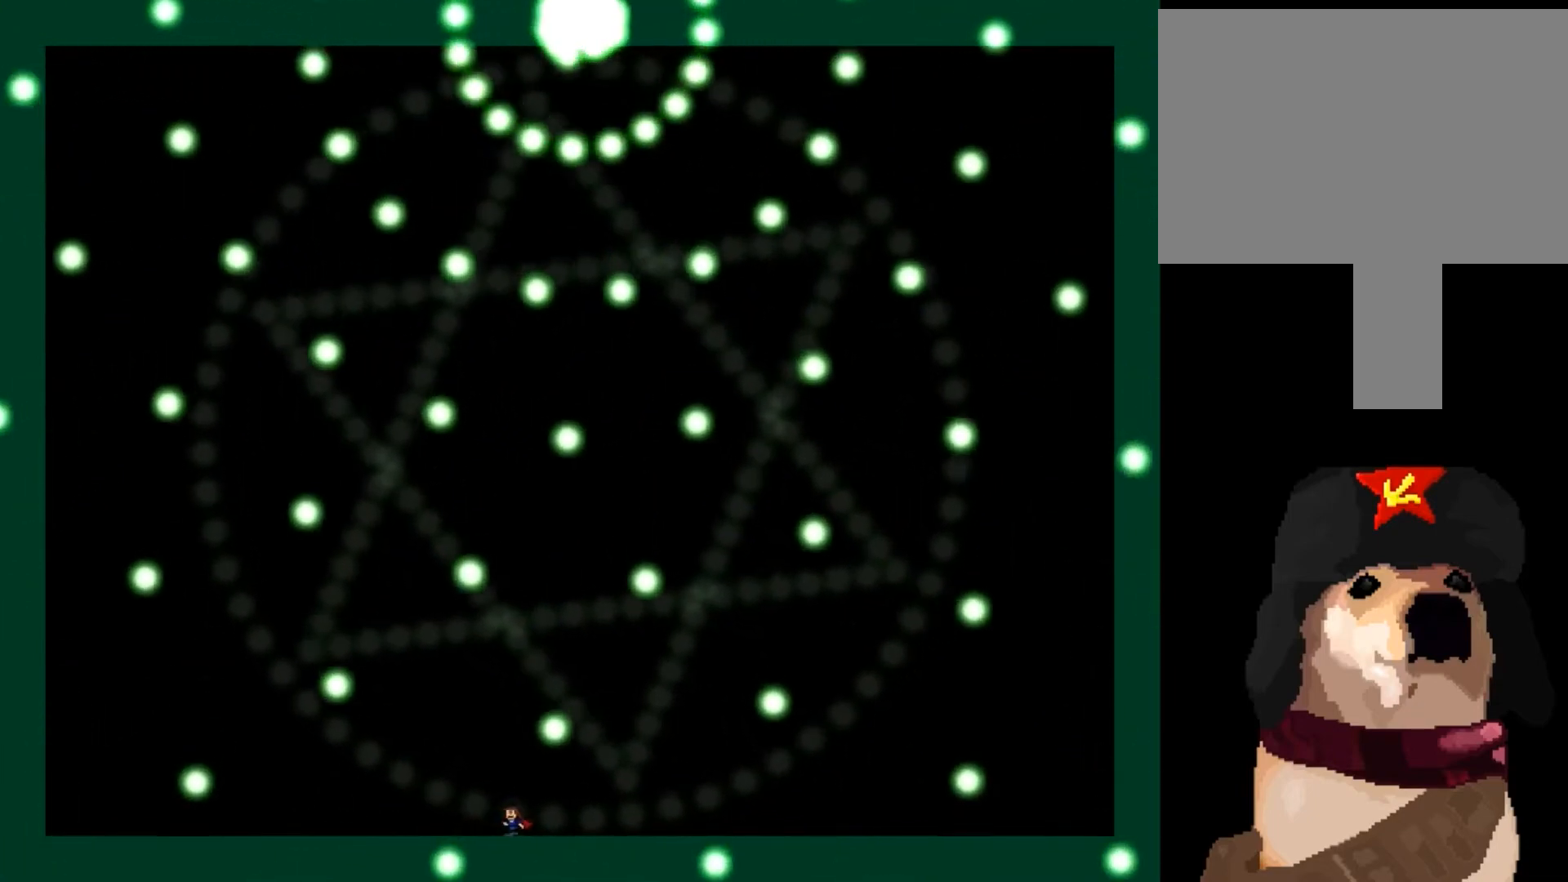
{"keys": ["left"], "events": [[33, "left", "up"], [133, "left", "down"], [233, "left", "up"], [500, "left", "down"]]}
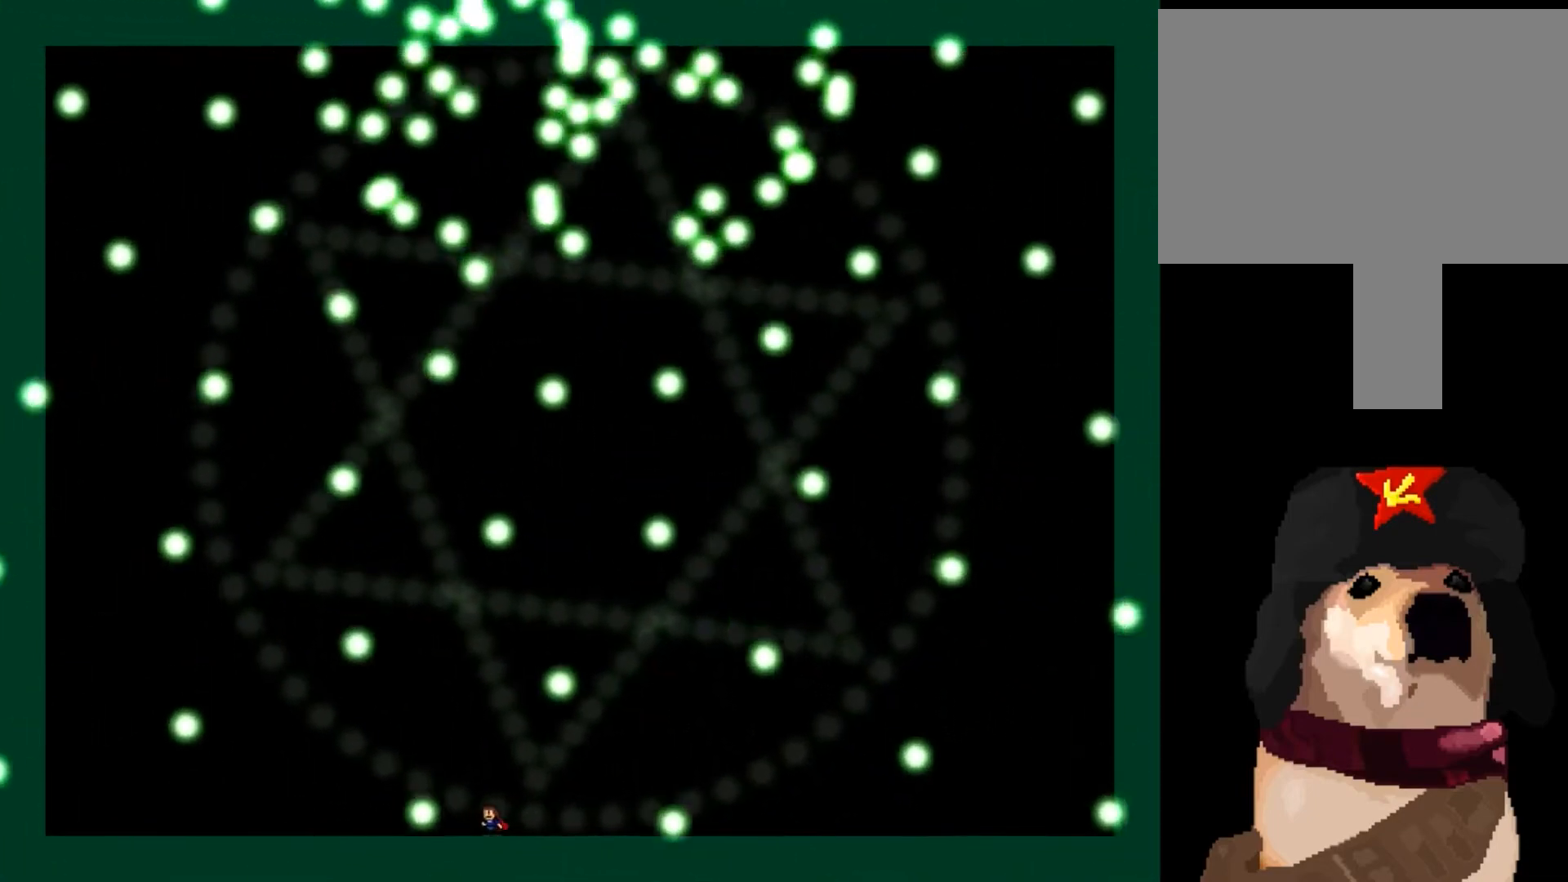
{"keys": ["left"], "events": []}
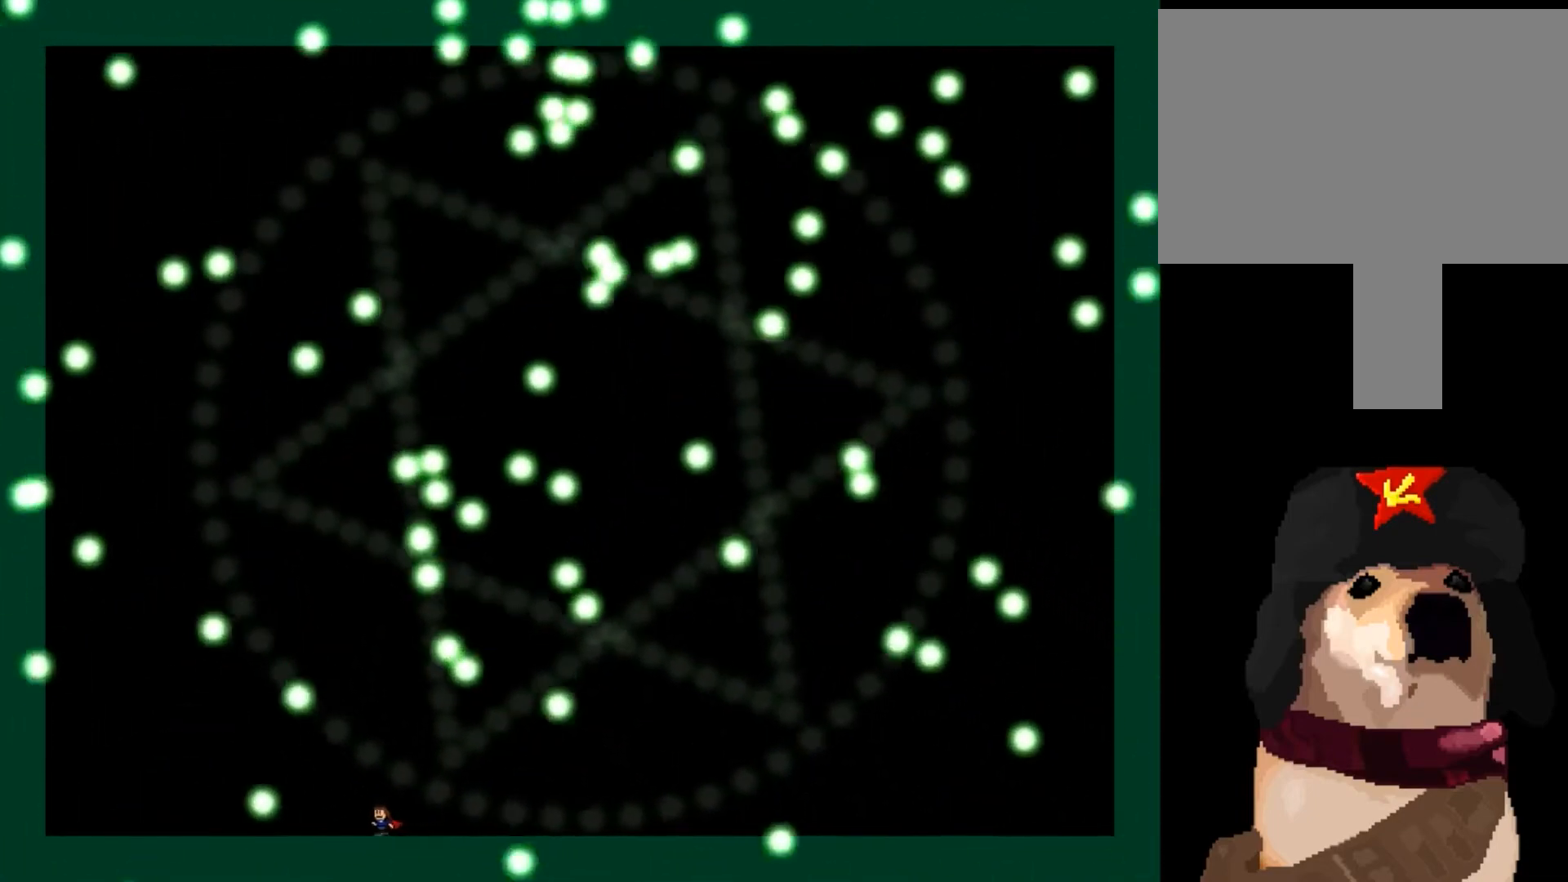
{"keys": ["right"], "events": [[200, "left", "up"], [200, "right", "down"]]}
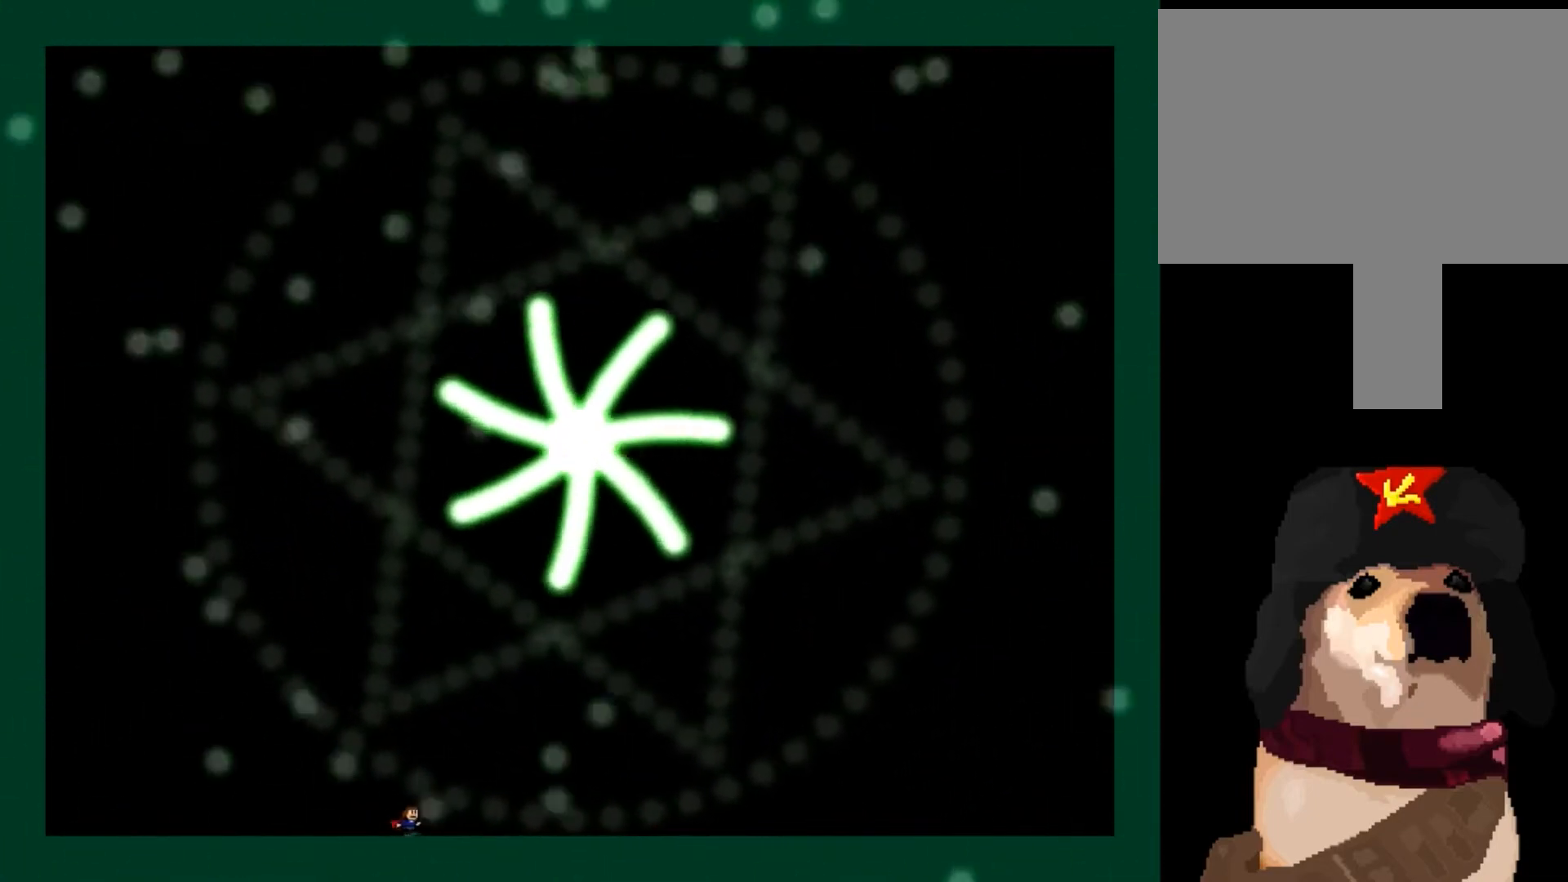
{"keys": ["shift_l"], "events": [[301, "right", "up"], [367, "shift_l", "down"]]}
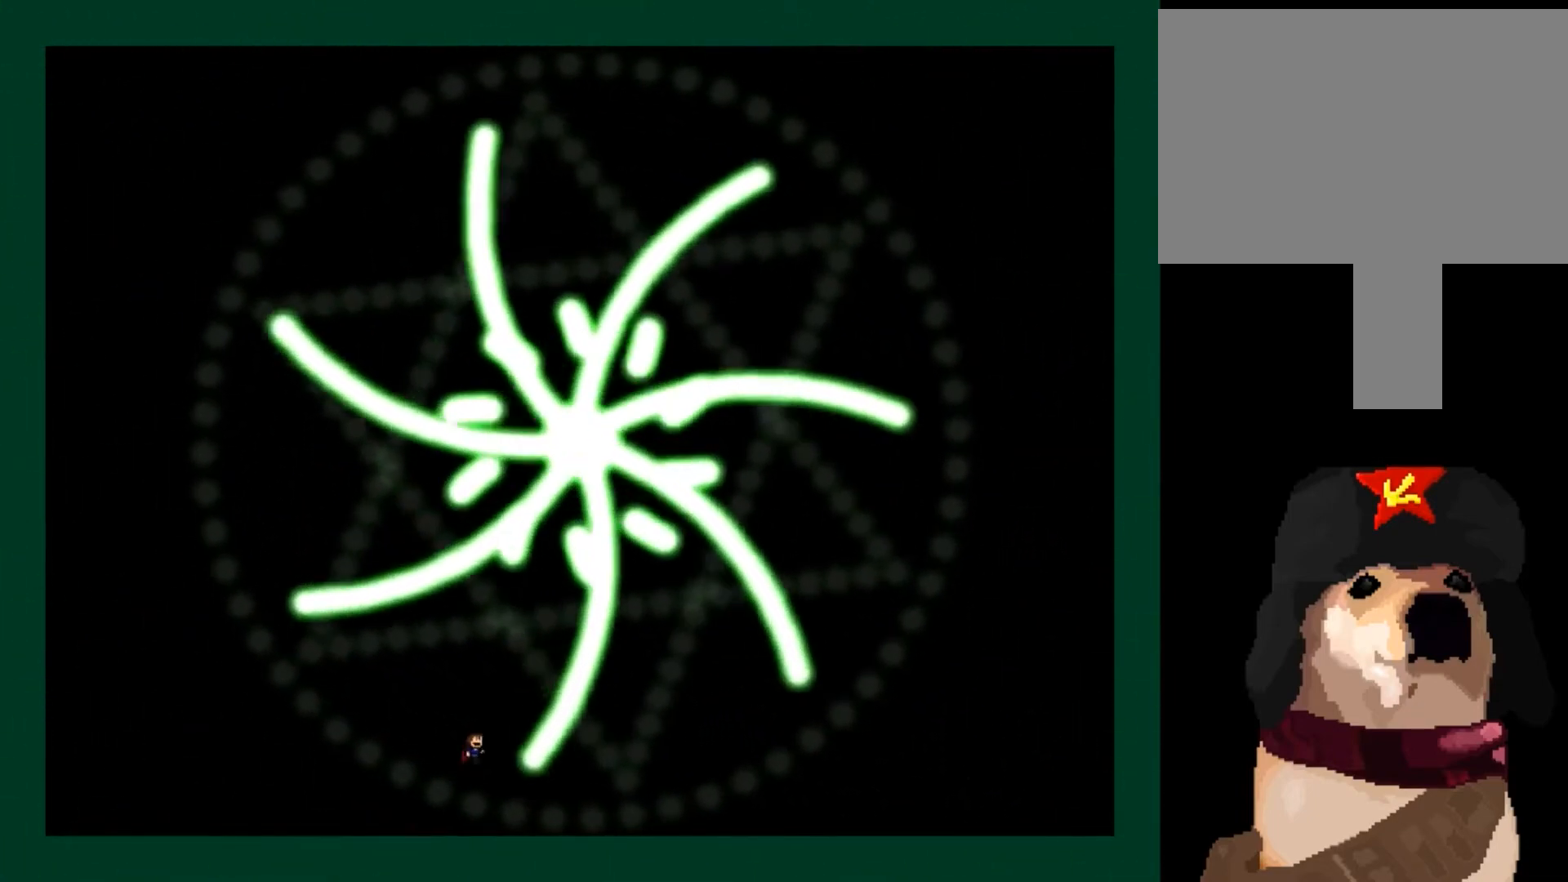
{"keys": [], "events": [[33, "right", "down"], [33, "shift_l", "up"], [133, "right", "up"], [267, "right", "down"], [333, "shift_l", "down"], [367, "right", "up"], [367, "shift_l", "up"]]}
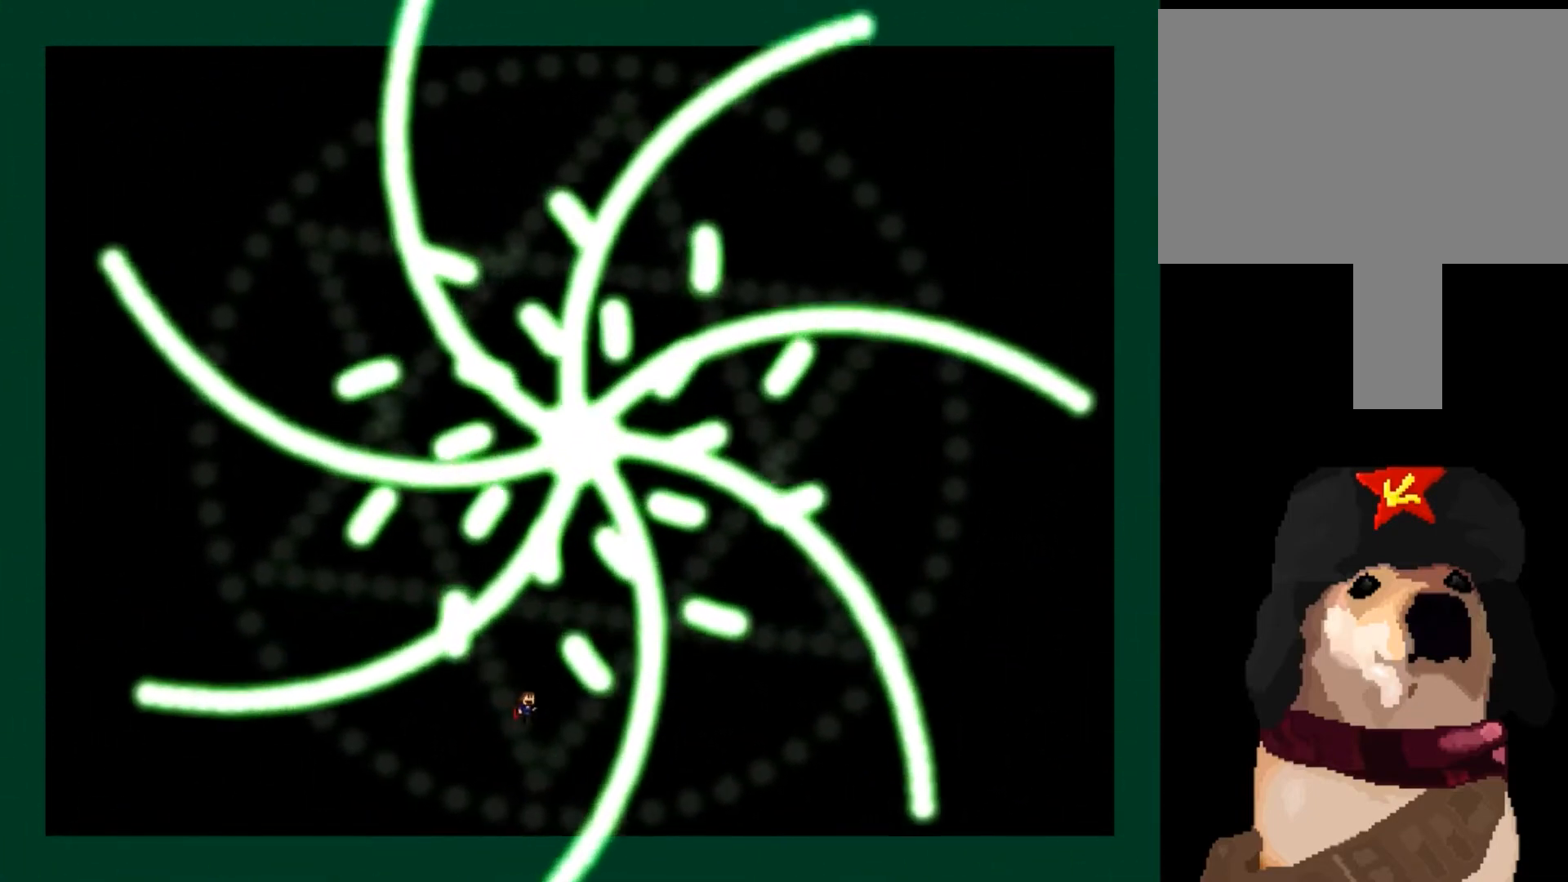
{"keys": [], "events": [[100, "shift_l", "down"], [200, "right", "down"], [234, "shift_l", "up"], [467, "right", "up"]]}
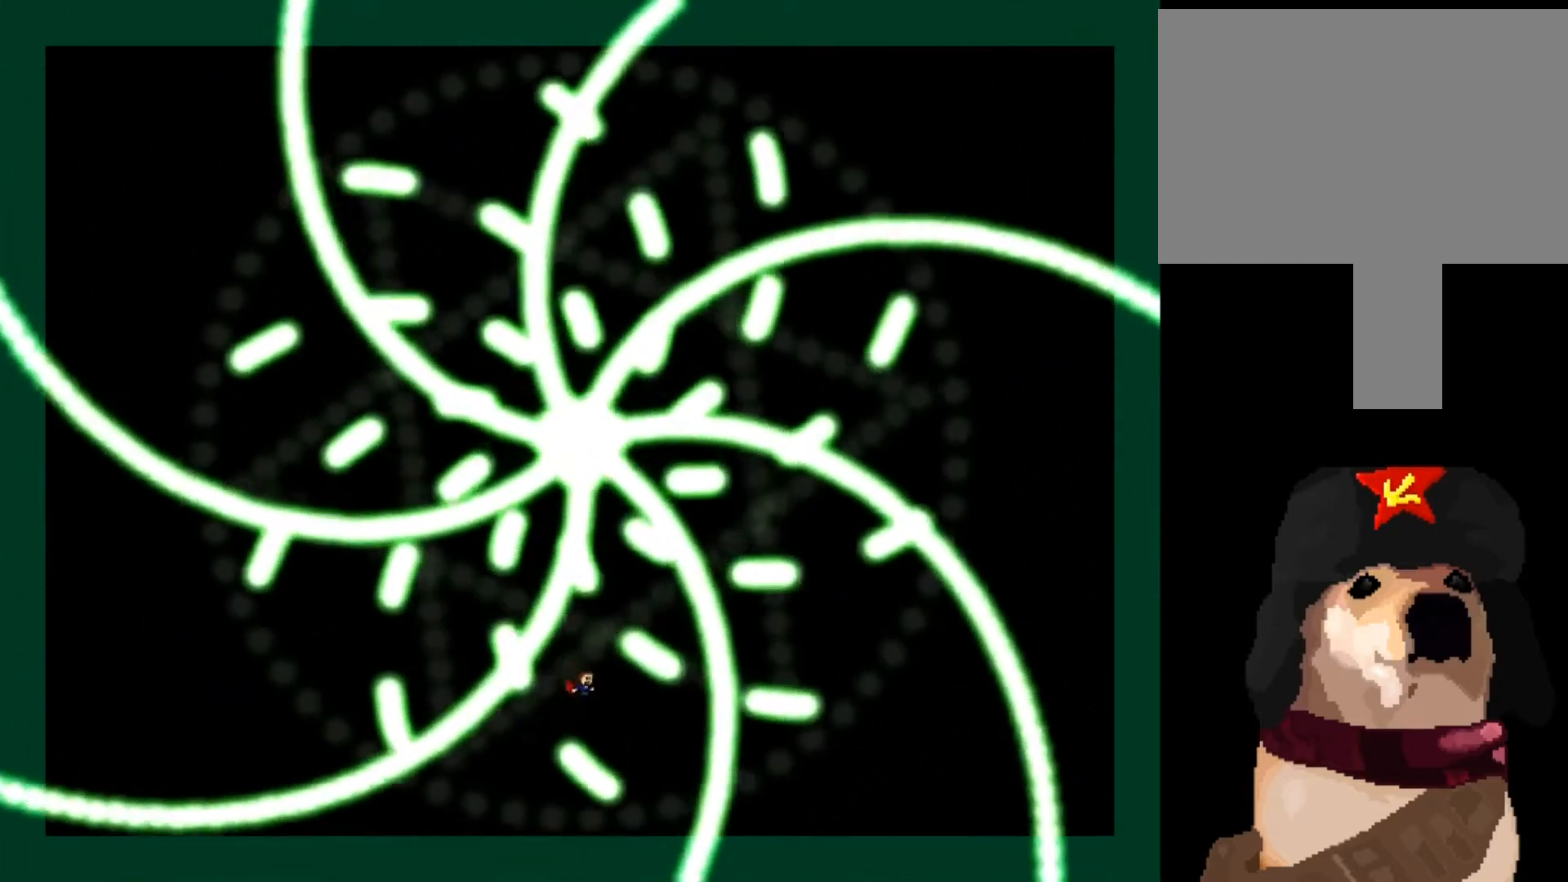
{"keys": ["right"], "events": [[100, "right", "down"], [100, "shift_l", "down"], [200, "shift_l", "up"], [300, "right", "up"], [500, "right", "down"]]}
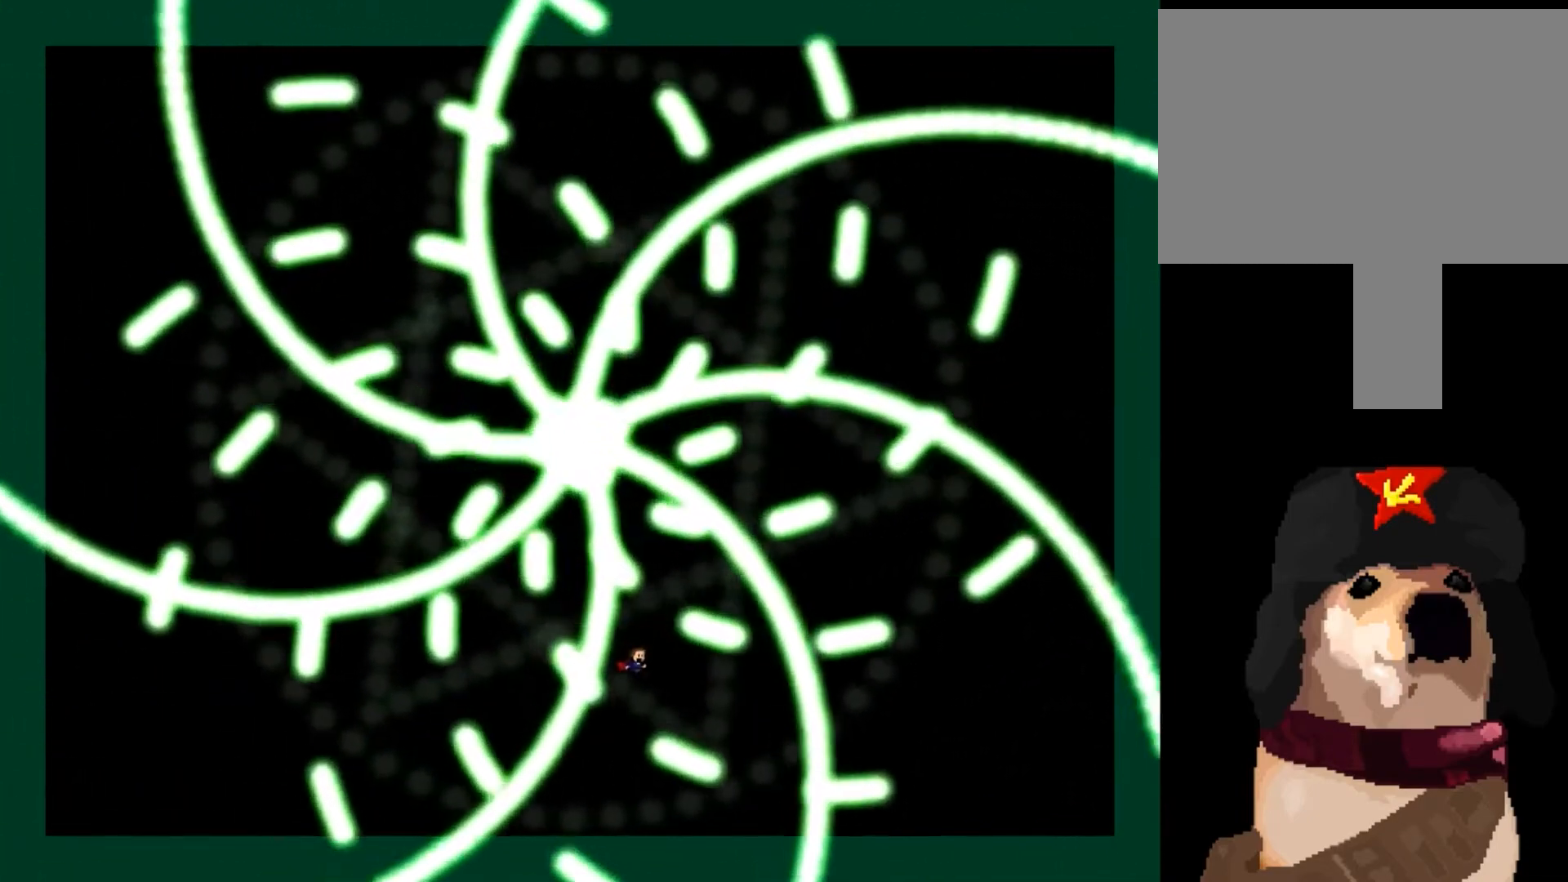
{"keys": ["right", "shift_l"], "events": [[34, "shift_l", "down"], [134, "shift_l", "up"], [267, "right", "up"], [401, "right", "down"], [467, "shift_l", "down"]]}